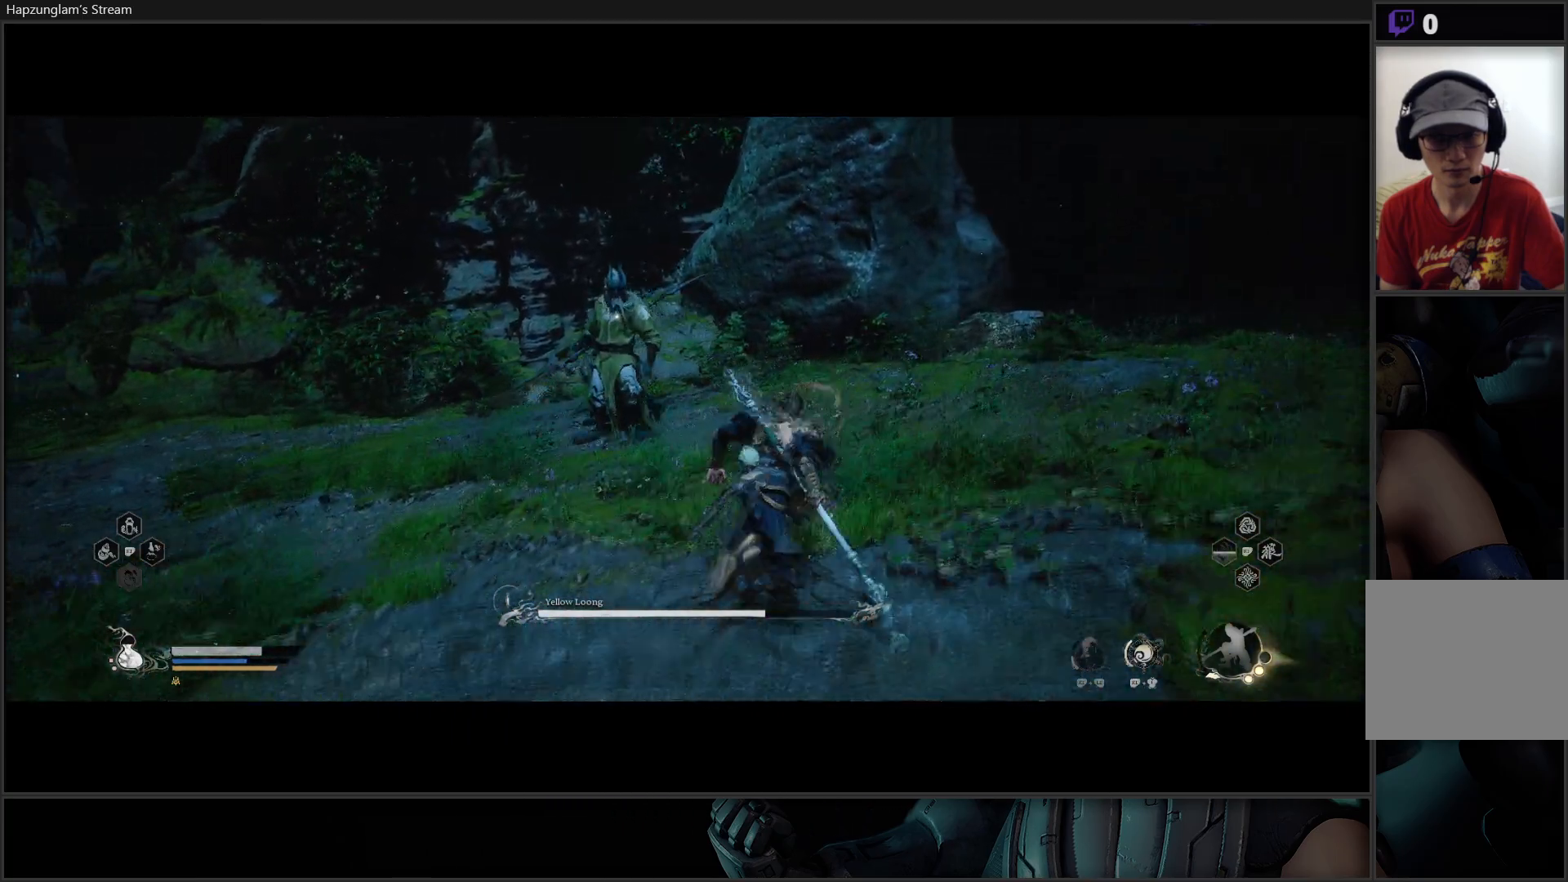
Gameplay with a controller (Xbox layout); each line is a JSON object with the inputs held at the frame after it. "events" lists button and stick changes between this image and that frame as [ms after this image, input, new state], when the widget could be followed in between. Not read: START.
{"buttons": ["X"], "left_stick": "up", "right_stick": "center", "events": [[100, "L3", "up"], [367, "X", "down"], [434, "X", "up"], [501, "X", "down"]]}
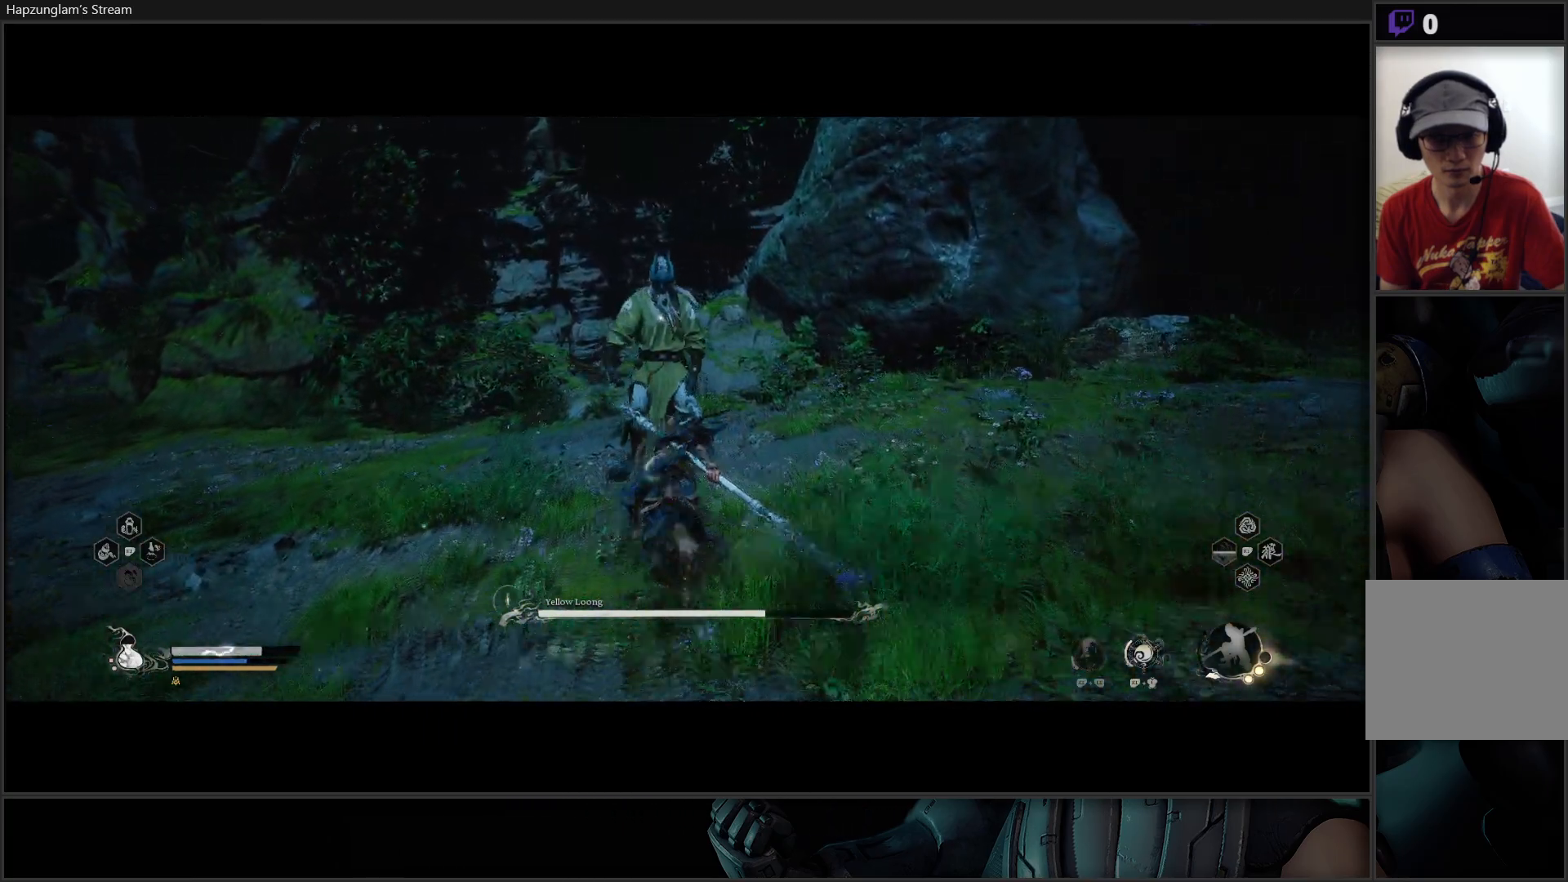
{"buttons": [], "left_stick": "left", "right_stick": "center", "events": [[83, "X", "up"], [150, "X", "down"], [233, "X", "up"], [300, "X", "down"], [300, "left_stick", "center"], [400, "X", "up"], [450, "left_stick", "left"]]}
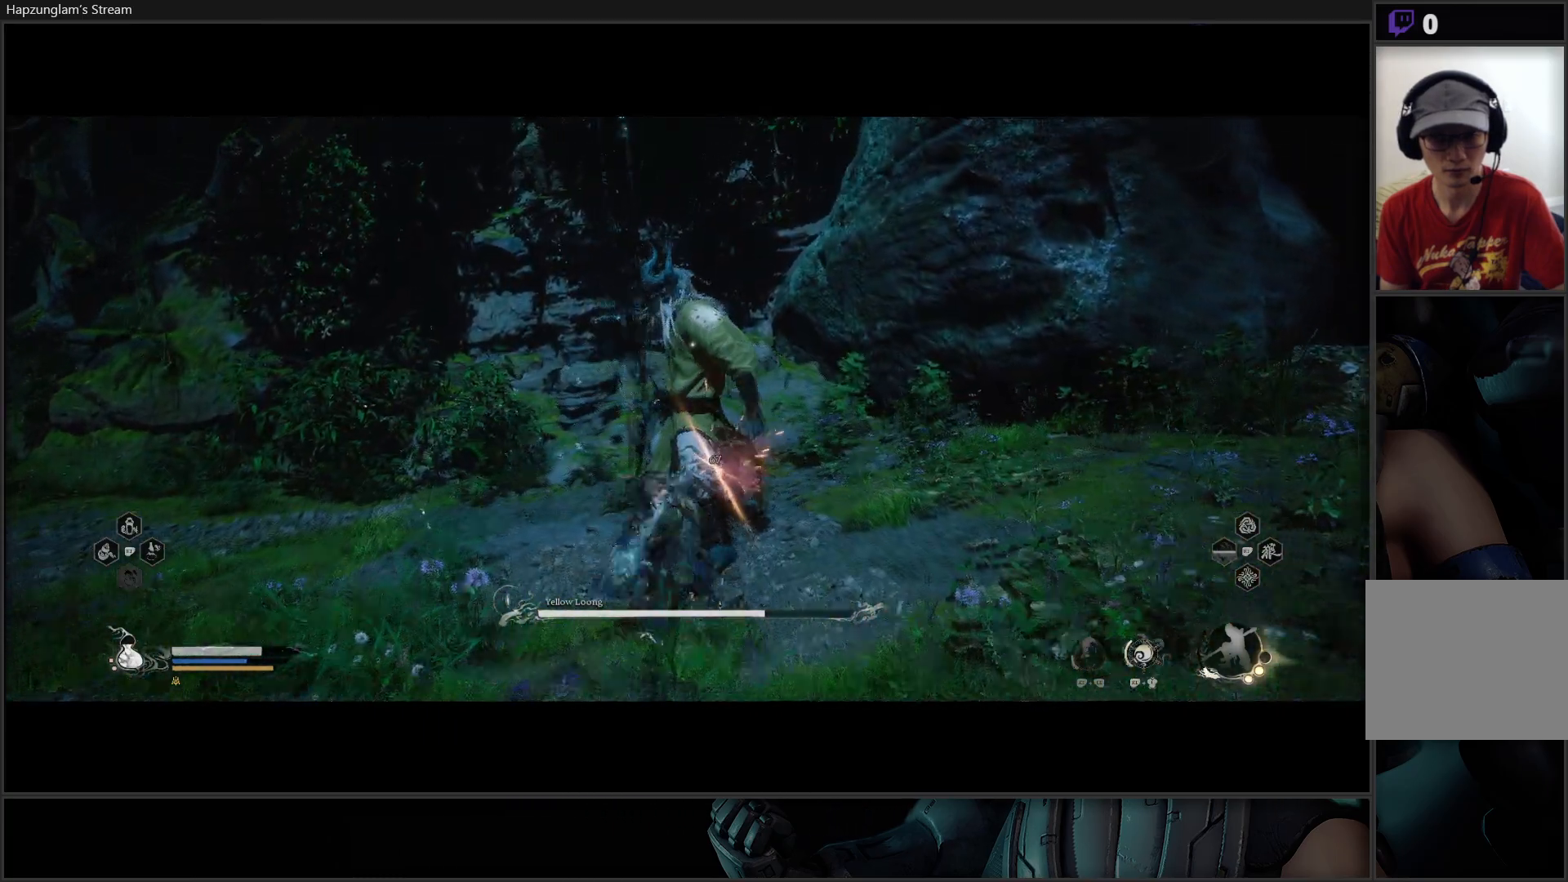
{"buttons": [], "left_stick": "left", "right_stick": "center", "events": [[67, "B", "down"], [150, "B", "up"], [200, "B", "down"], [317, "B", "up"], [350, "B", "down"], [501, "B", "up"]]}
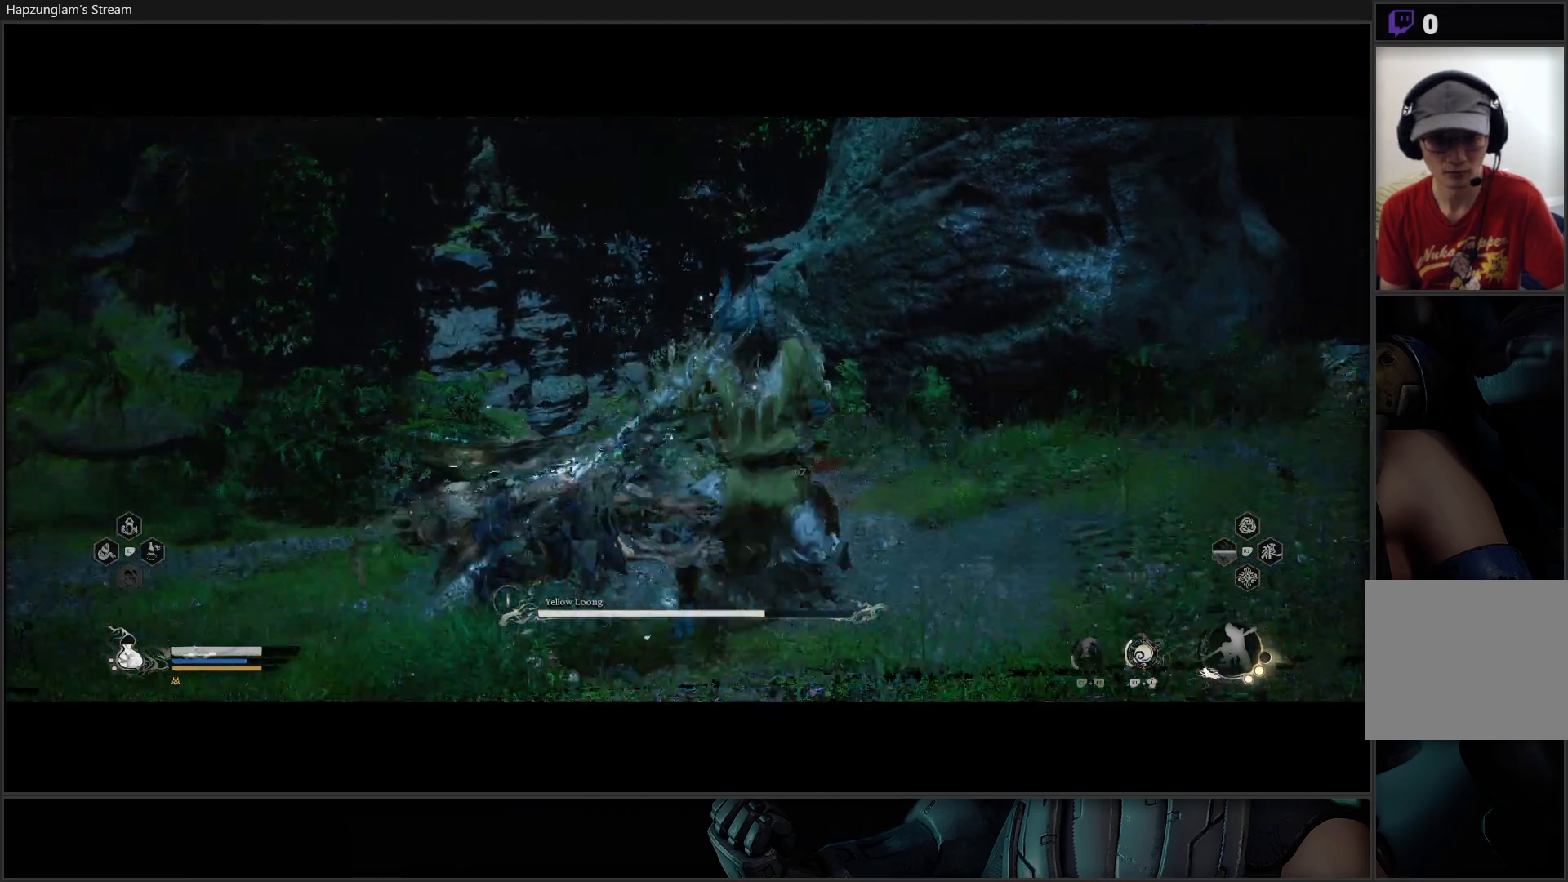
{"buttons": [], "left_stick": "down-left", "right_stick": "center", "events": [[50, "B", "down"], [183, "B", "up"], [300, "left_stick", "down-left"]]}
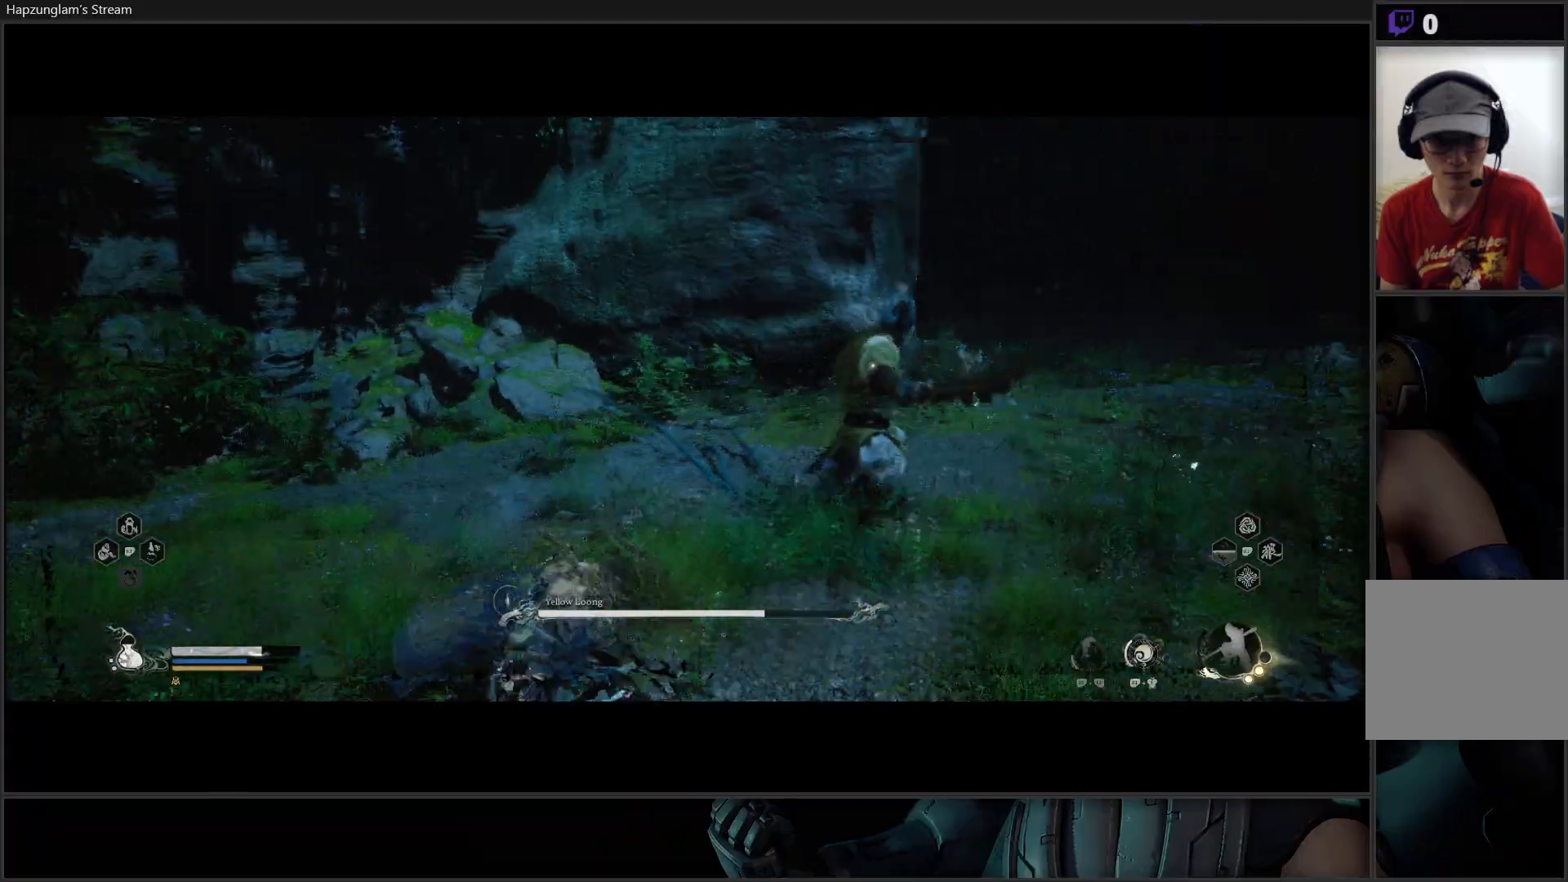
{"buttons": ["B"], "left_stick": "down-left", "right_stick": "center", "events": [[467, "B", "down"]]}
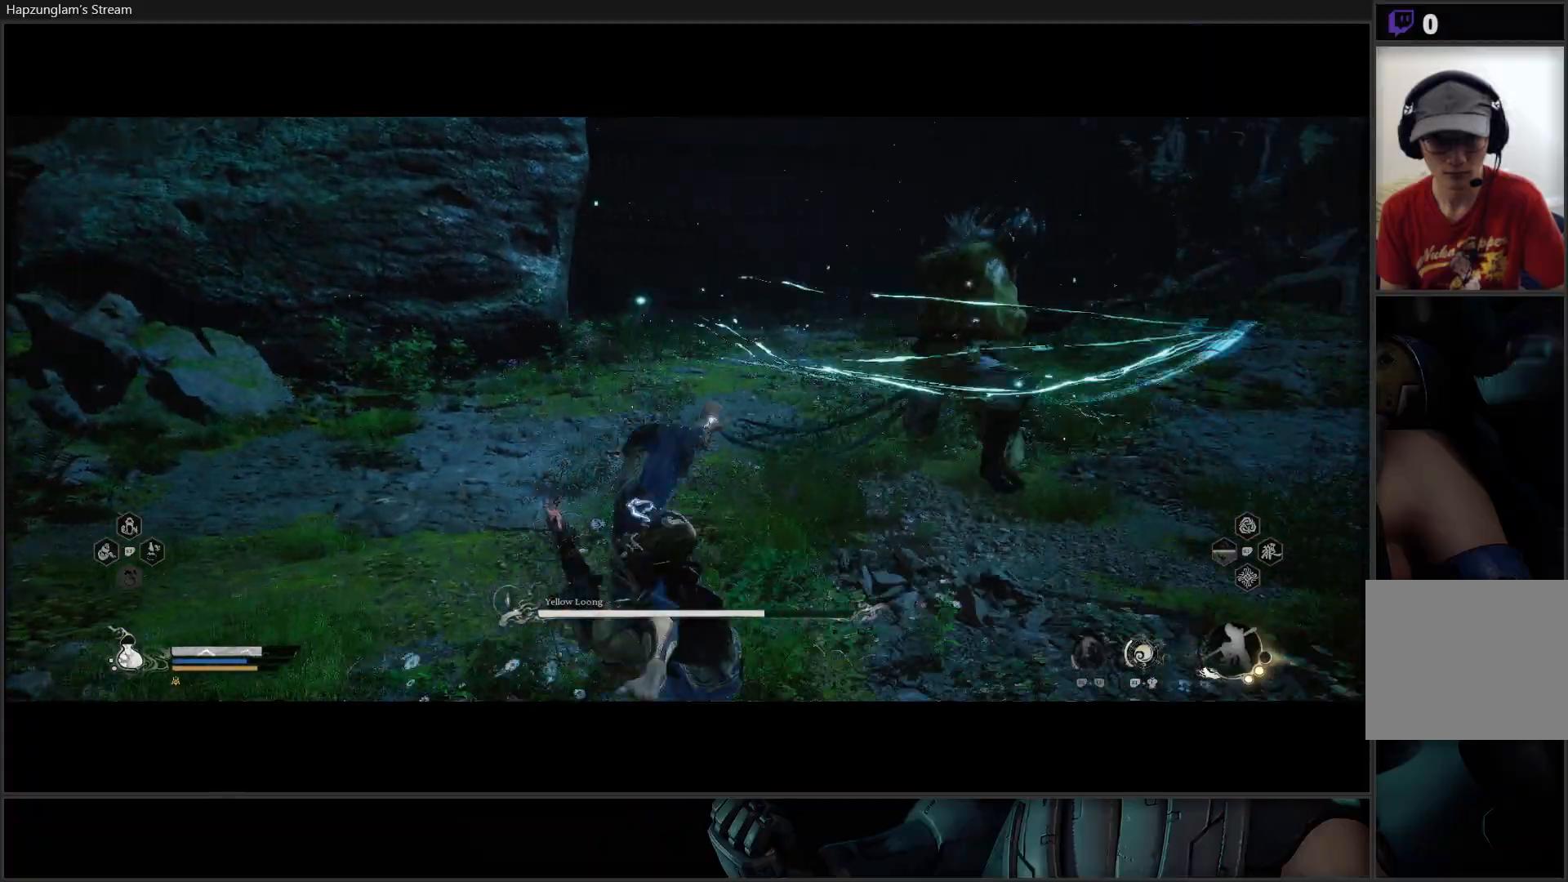
{"buttons": [], "left_stick": "down", "right_stick": "center", "events": [[16, "left_stick", "left"], [100, "B", "up"], [250, "left_stick", "down-left"], [367, "left_stick", "down"]]}
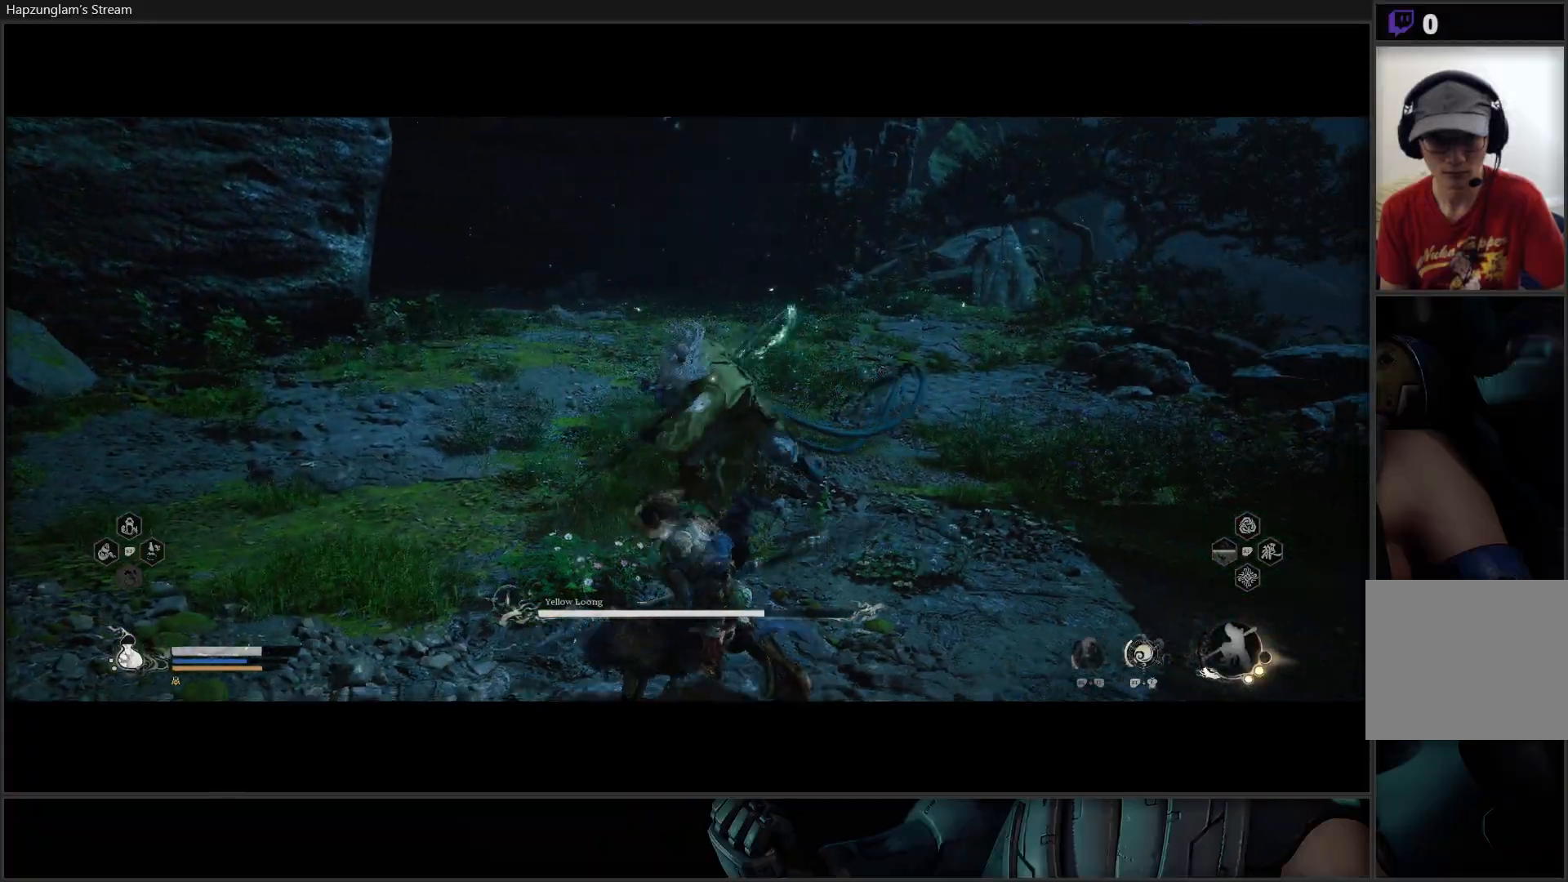
{"buttons": ["B"], "left_stick": "down-left", "right_stick": "center", "events": [[284, "B", "down"], [284, "left_stick", "down-left"], [417, "B", "up"], [451, "B", "down"]]}
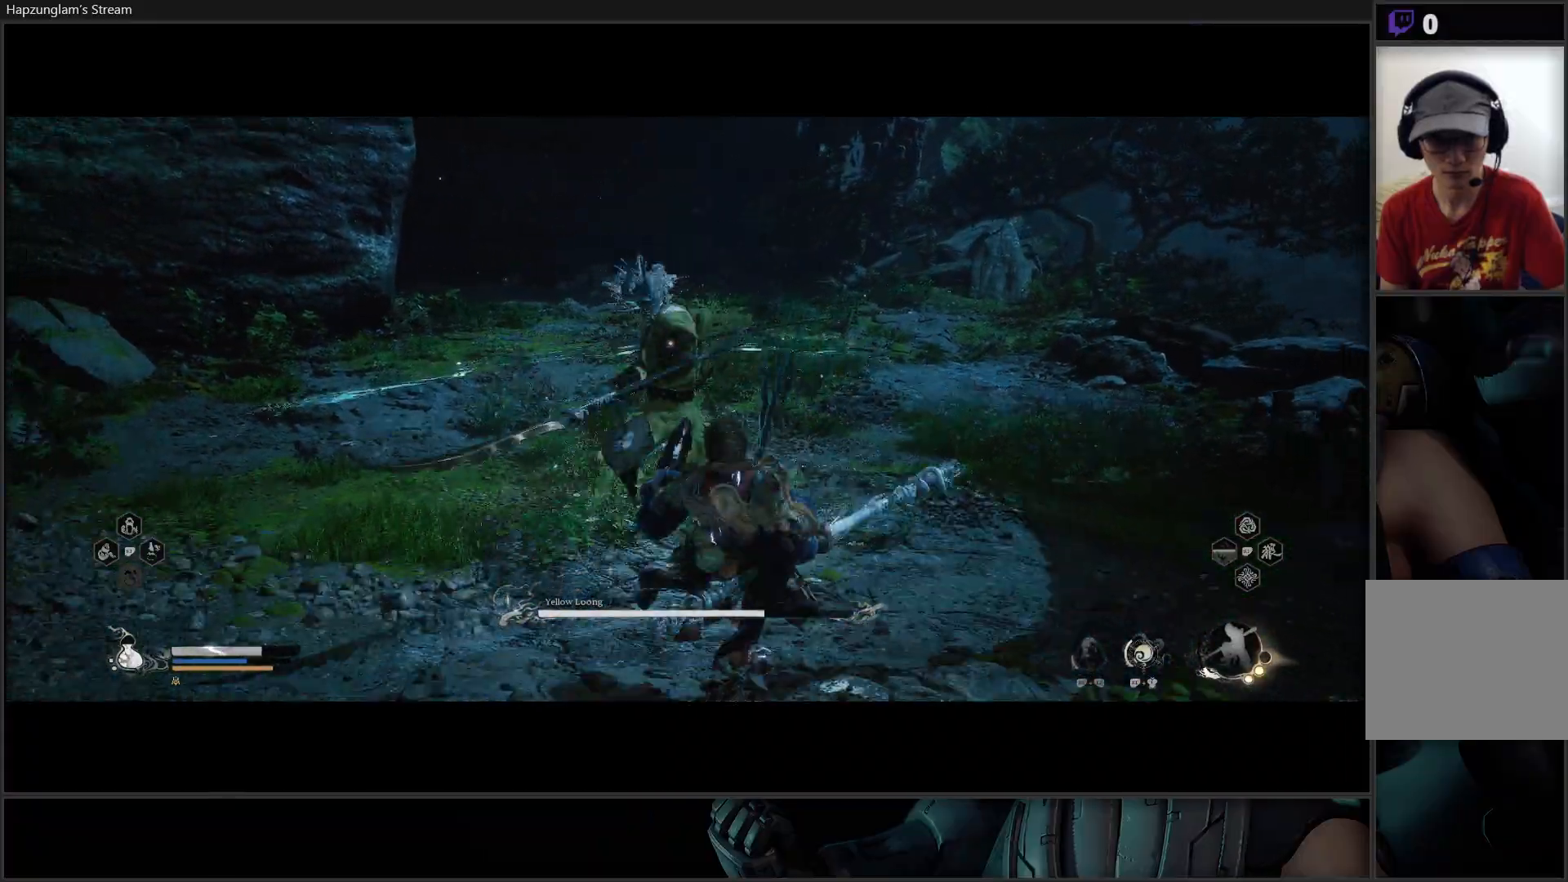
{"buttons": [], "left_stick": "left", "right_stick": "center", "events": [[83, "B", "up"], [100, "B", "down"], [233, "B", "up"], [333, "left_stick", "left"]]}
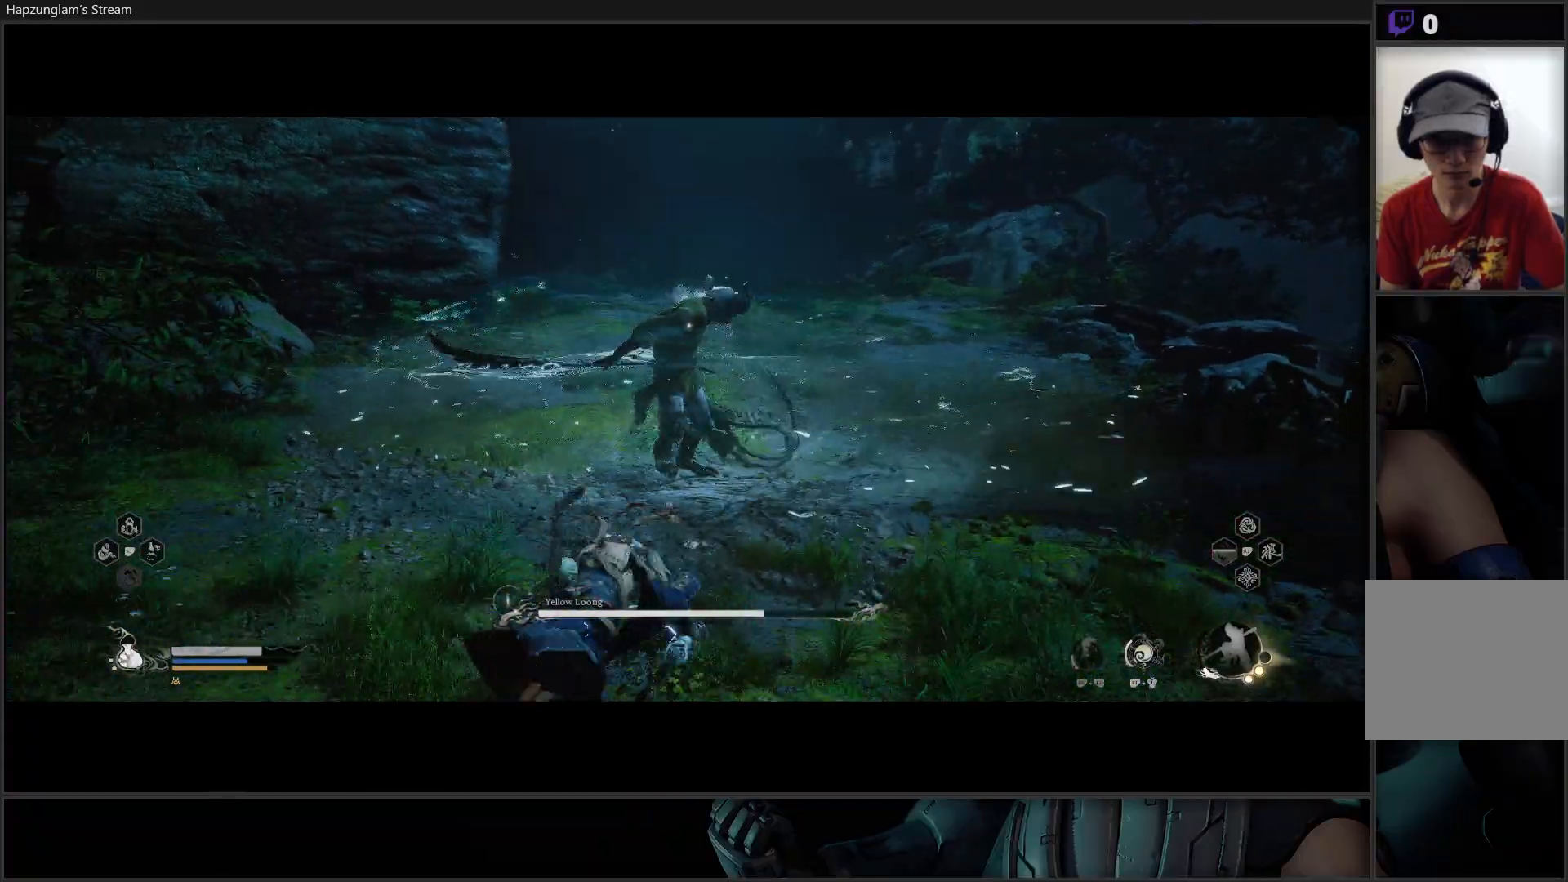
{"buttons": ["B"], "left_stick": "up-left", "right_stick": "center", "events": [[84, "left_stick", "up-left"], [117, "B", "down"], [234, "B", "up"], [284, "B", "down"], [451, "B", "up"], [484, "B", "down"]]}
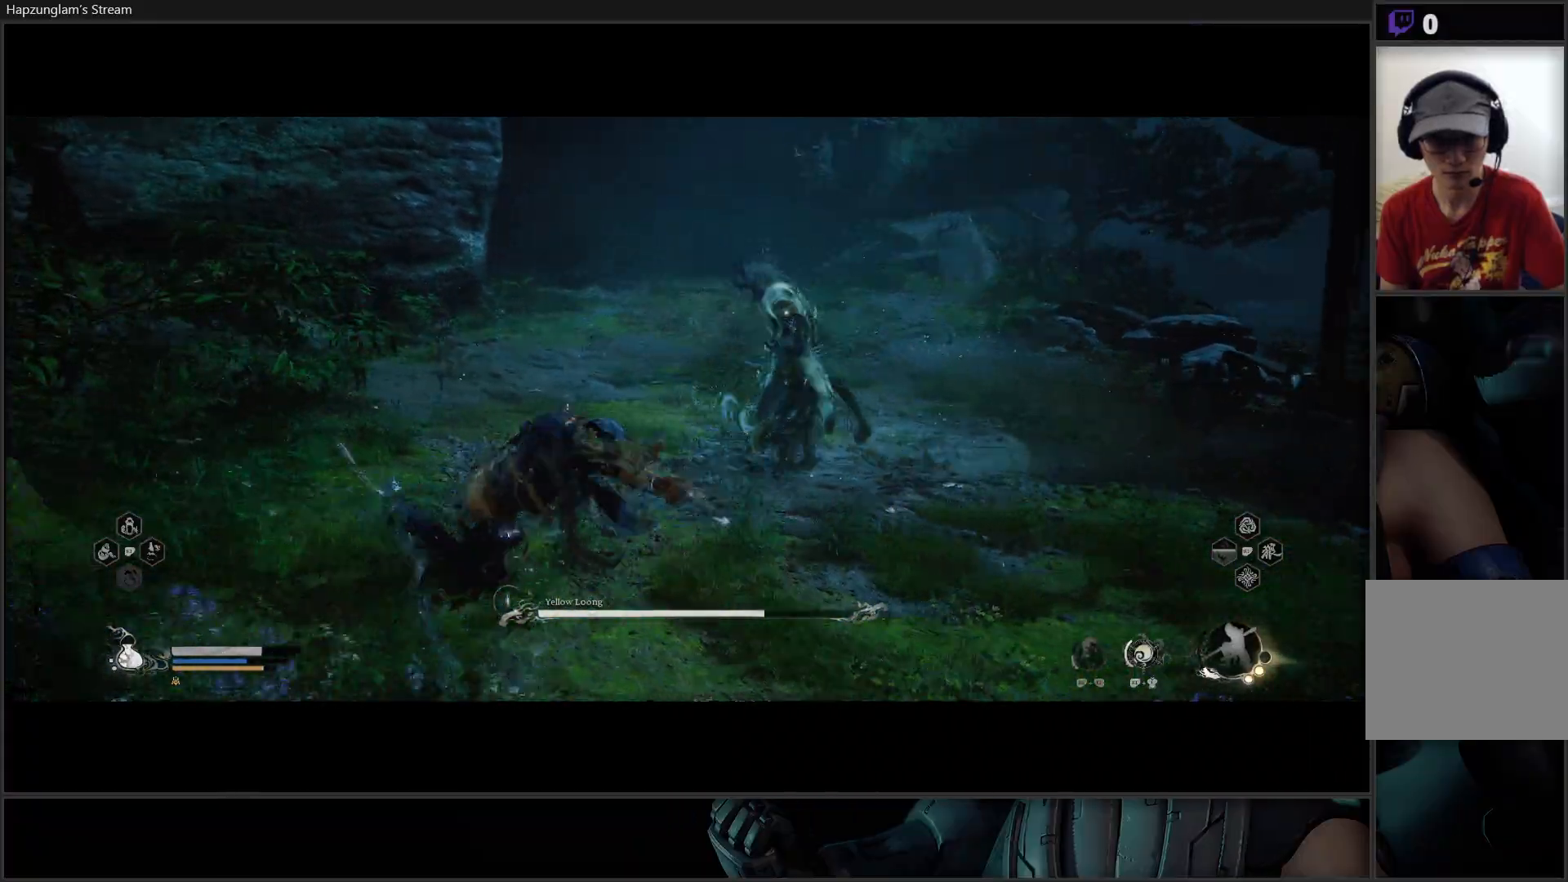
{"buttons": [], "left_stick": "up", "right_stick": "center", "events": [[100, "left_stick", "up"], [133, "B", "up"]]}
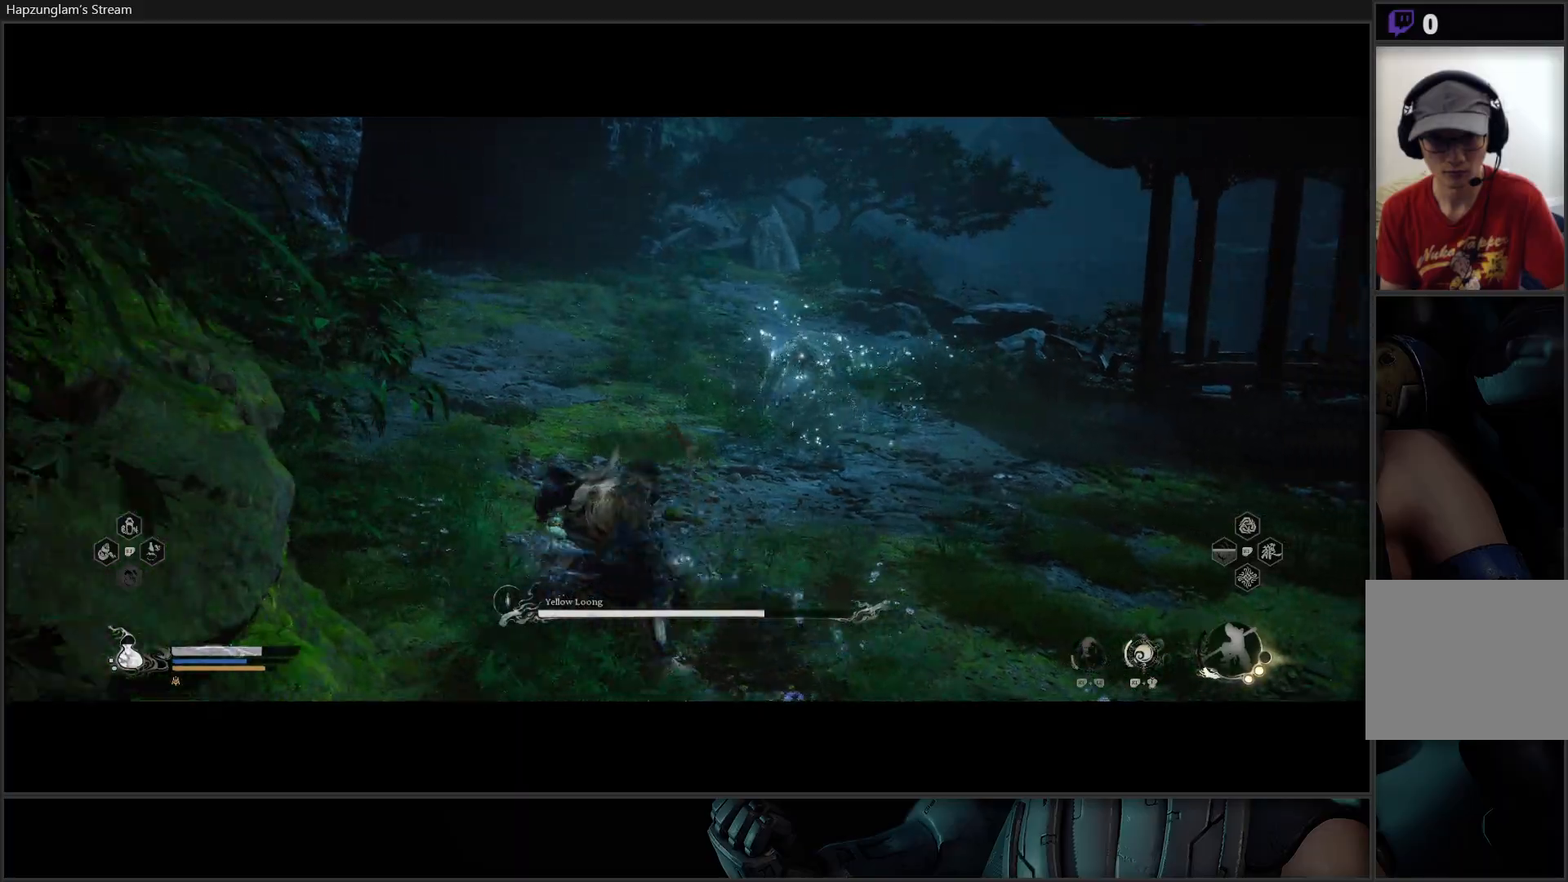
{"buttons": ["B"], "left_stick": "up-left", "right_stick": "center", "events": [[251, "B", "down"], [367, "left_stick", "up-left"], [401, "B", "up"], [468, "B", "down"]]}
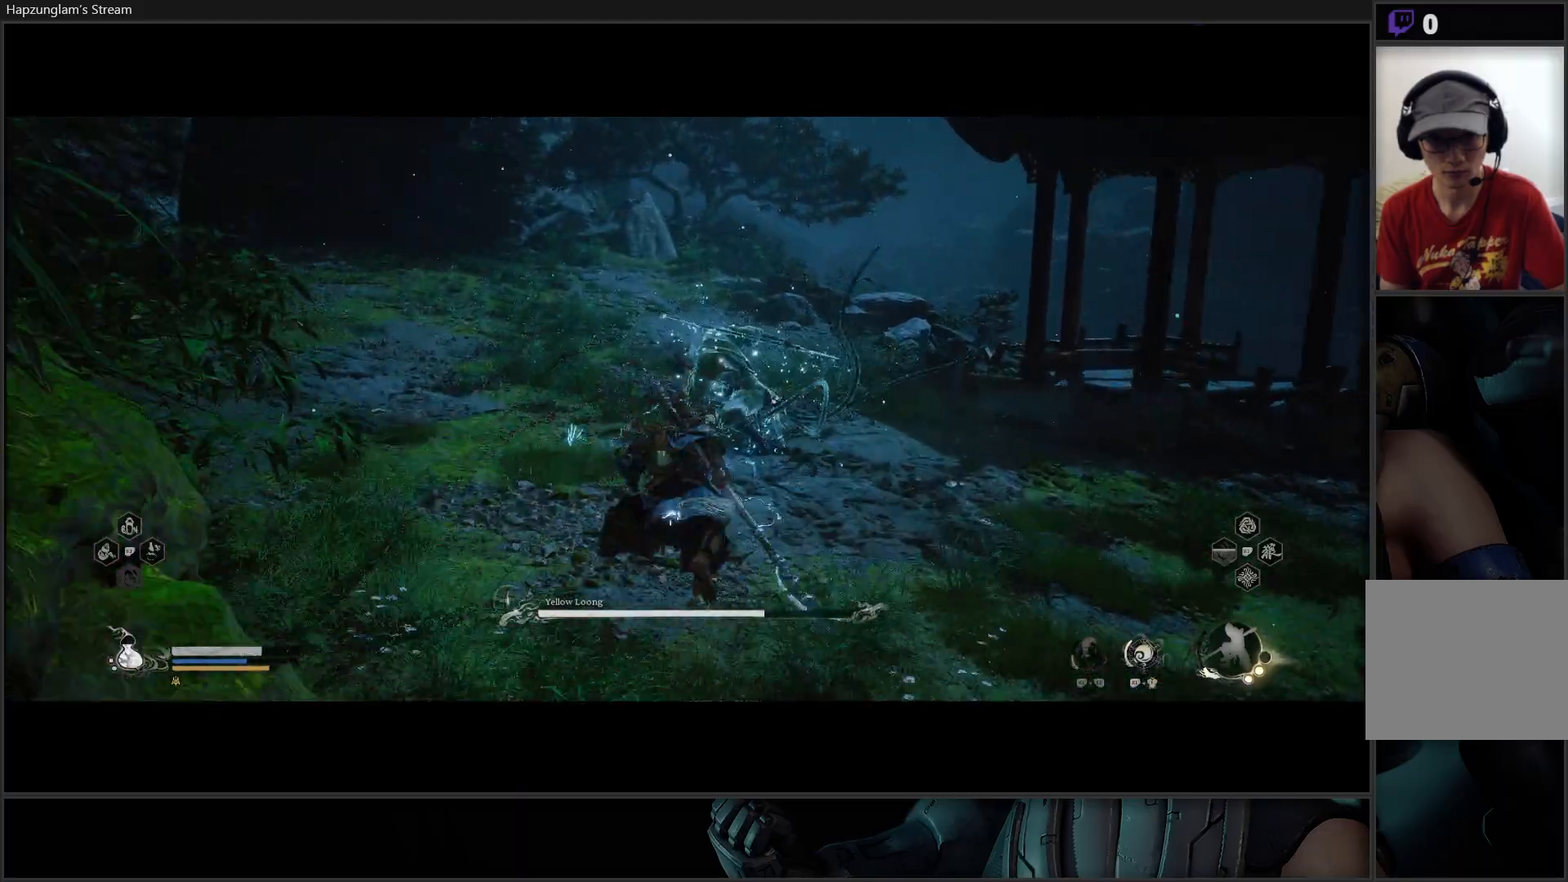
{"buttons": [], "left_stick": "up-left", "right_stick": "center", "events": [[150, "B", "up"], [200, "B", "down"], [317, "B", "up"], [367, "B", "down"], [467, "B", "up"]]}
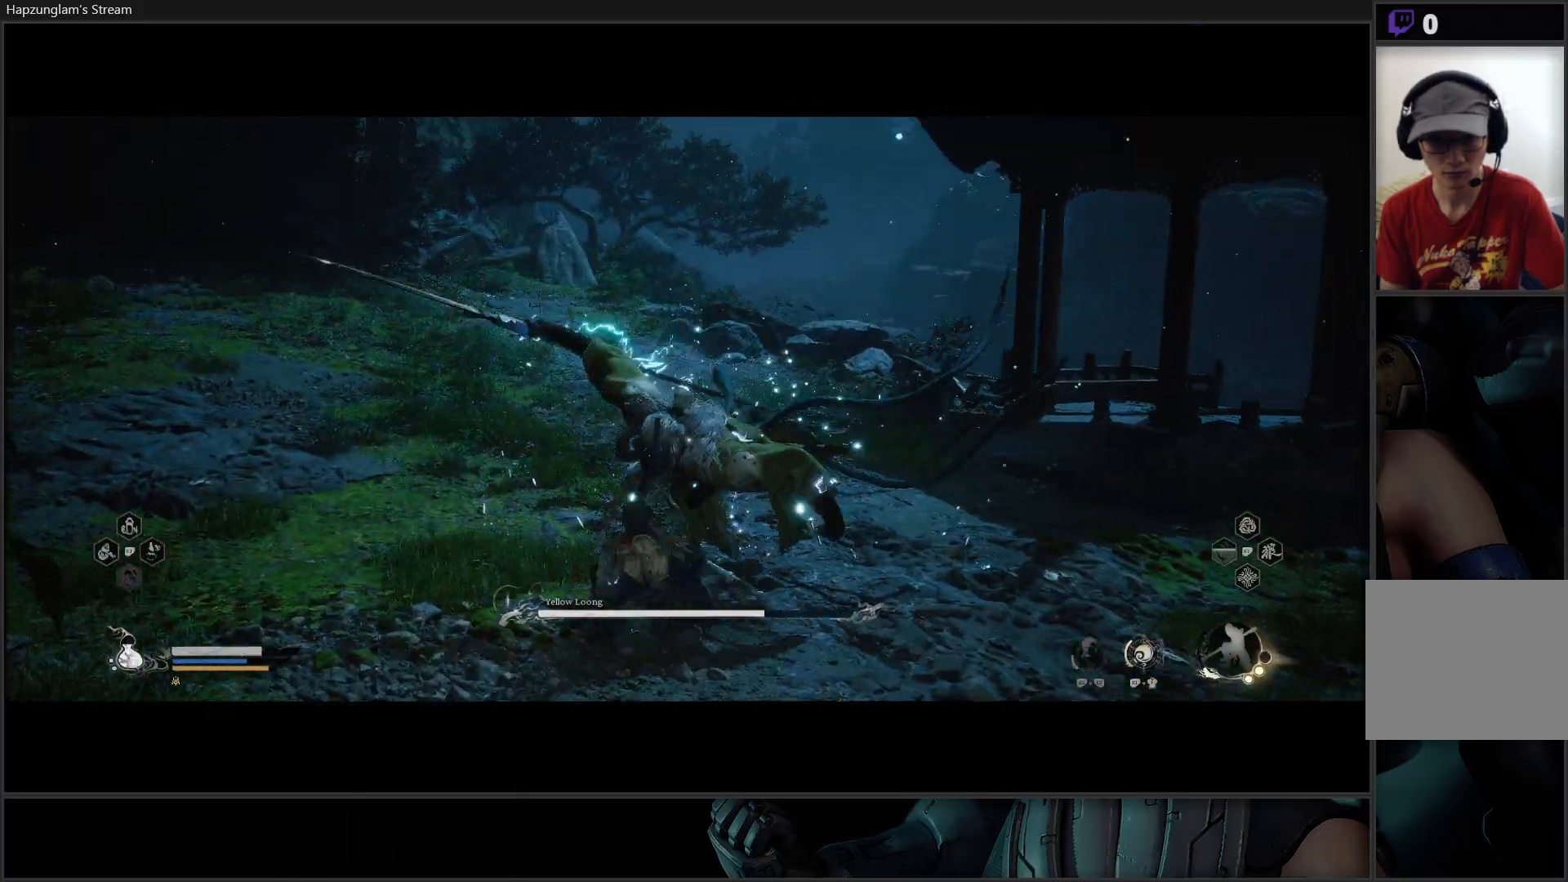
{"buttons": [], "left_stick": "up-left", "right_stick": "center", "events": [[17, "B", "down"], [134, "B", "up"], [167, "B", "down"], [284, "B", "up"], [317, "B", "down"], [434, "B", "up"]]}
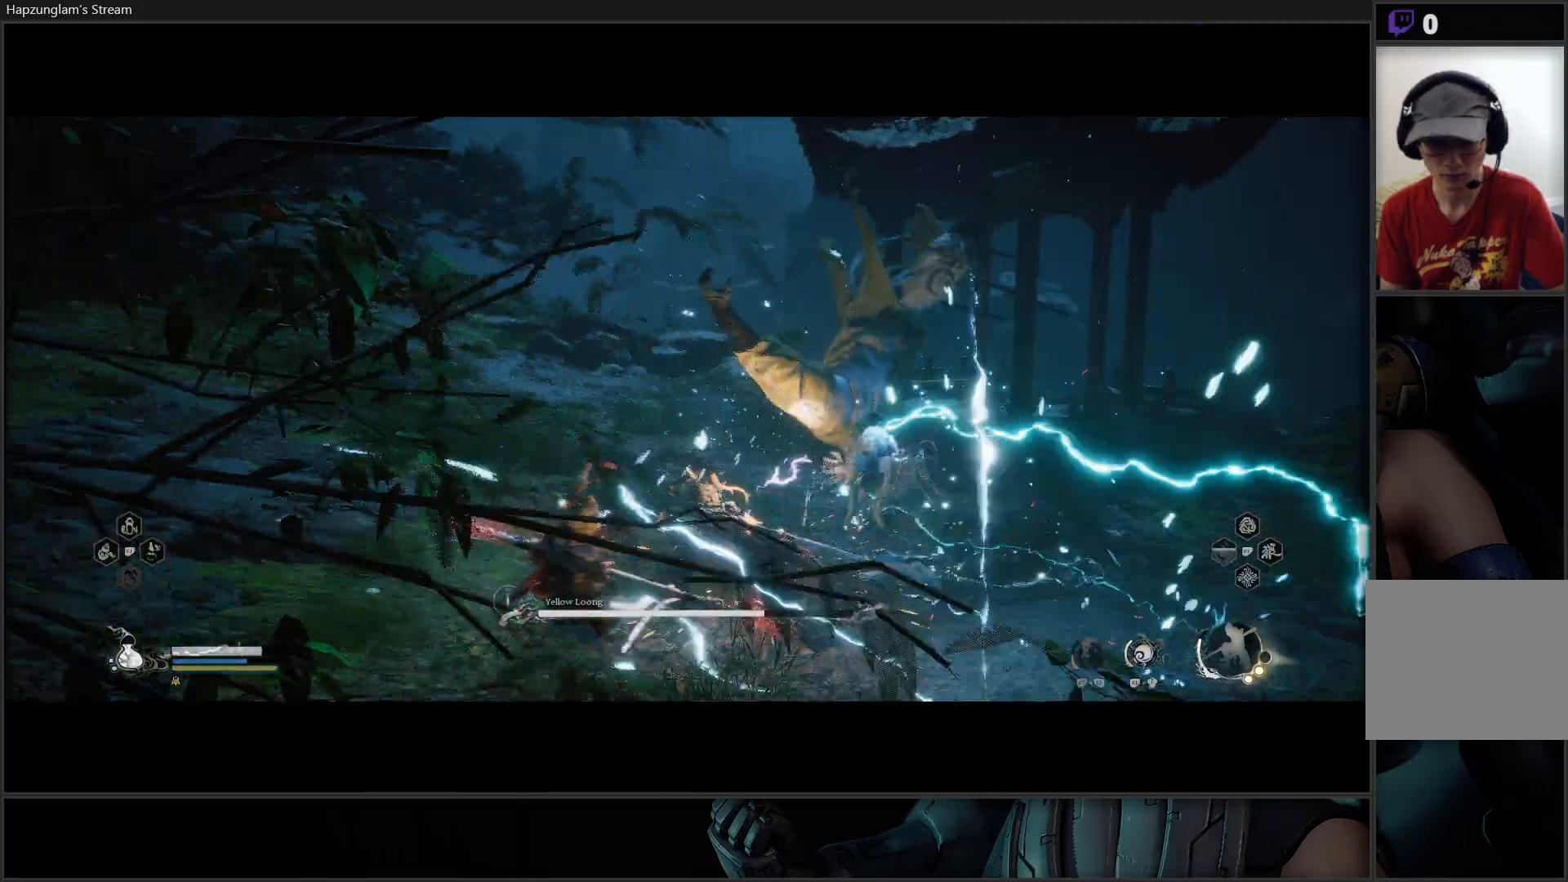
{"buttons": ["B"], "left_stick": "up-left", "right_stick": "center", "events": [[300, "B", "down"], [417, "B", "up"], [467, "B", "down"]]}
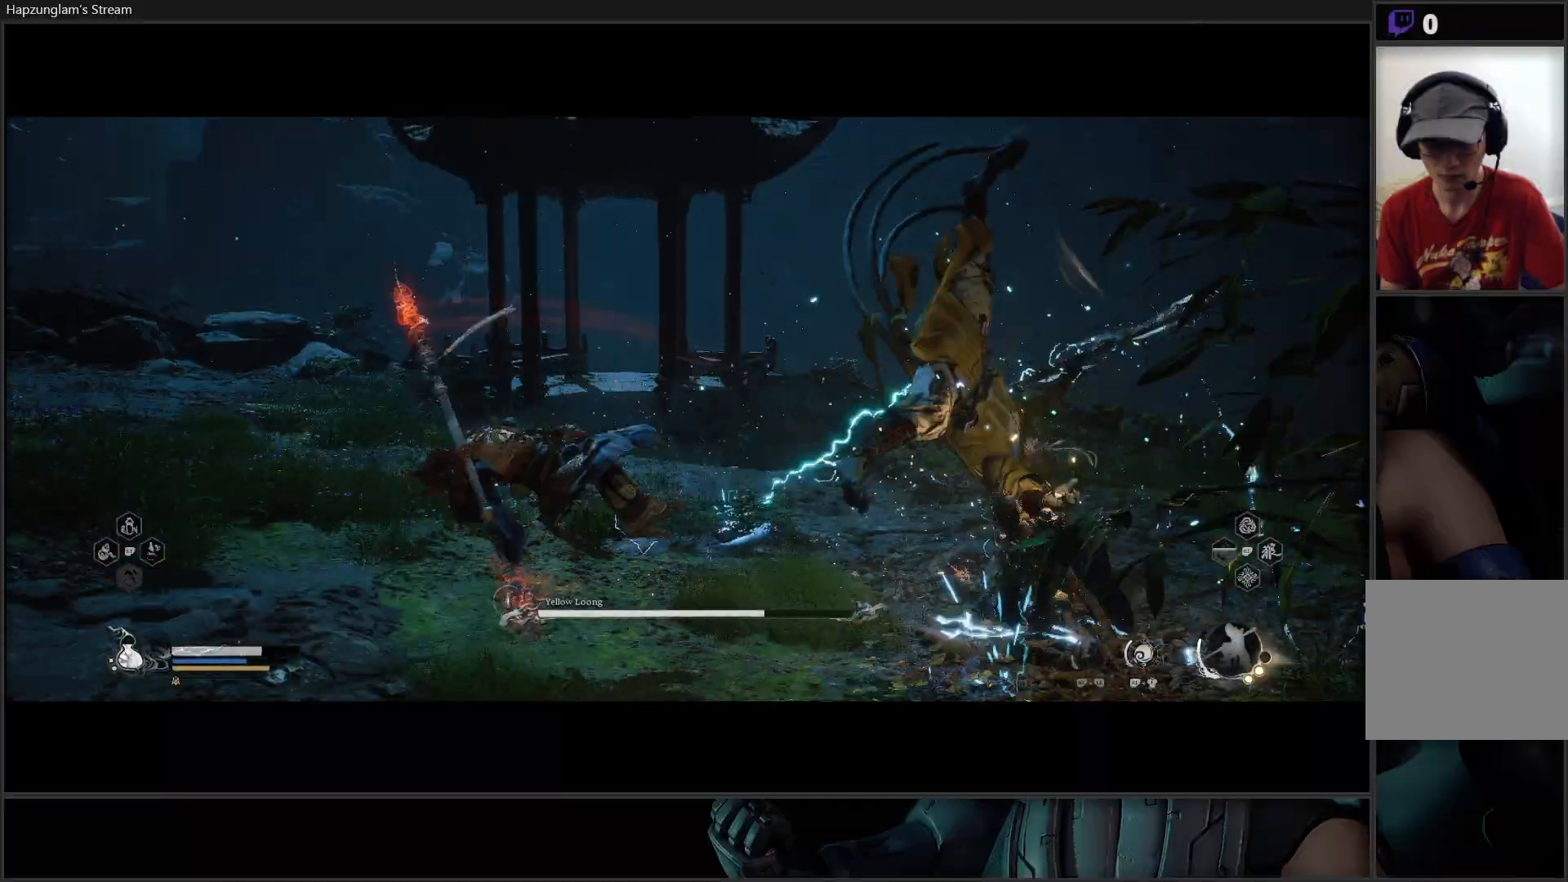
{"buttons": [], "left_stick": "up-left", "right_stick": "center", "events": [[84, "B", "up"]]}
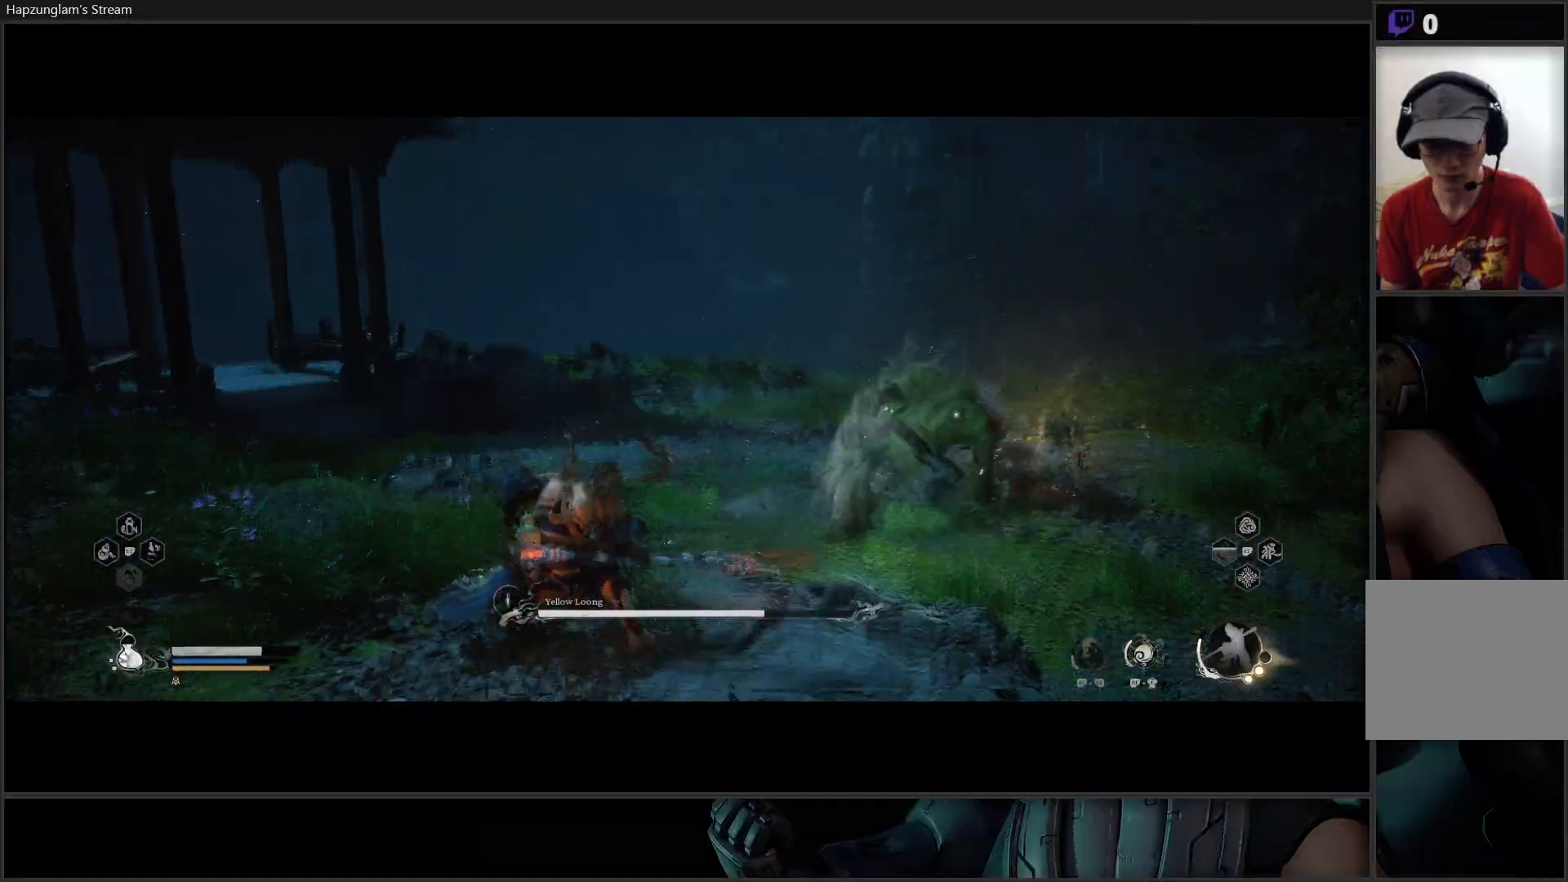
{"buttons": ["X"], "left_stick": "up-right", "right_stick": "center", "events": [[167, "left_stick", "up-right"], [467, "X", "down"]]}
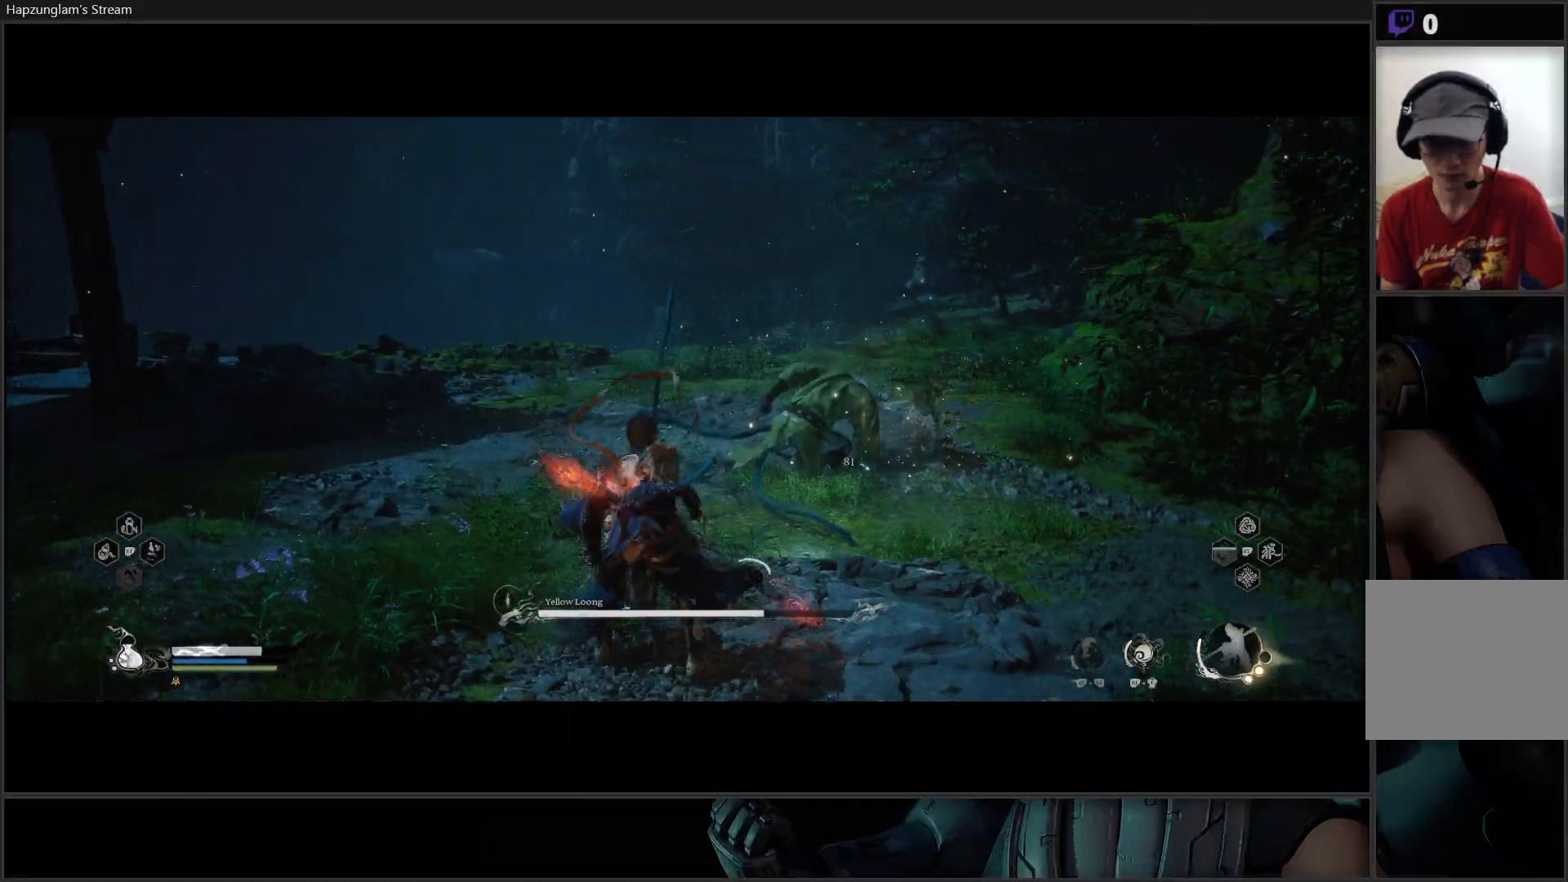
{"buttons": ["X"], "left_stick": "up", "right_stick": "center", "events": [[17, "left_stick", "up"], [84, "X", "up"], [134, "X", "down"], [217, "X", "up"], [284, "X", "down"], [367, "X", "up"], [434, "X", "down"]]}
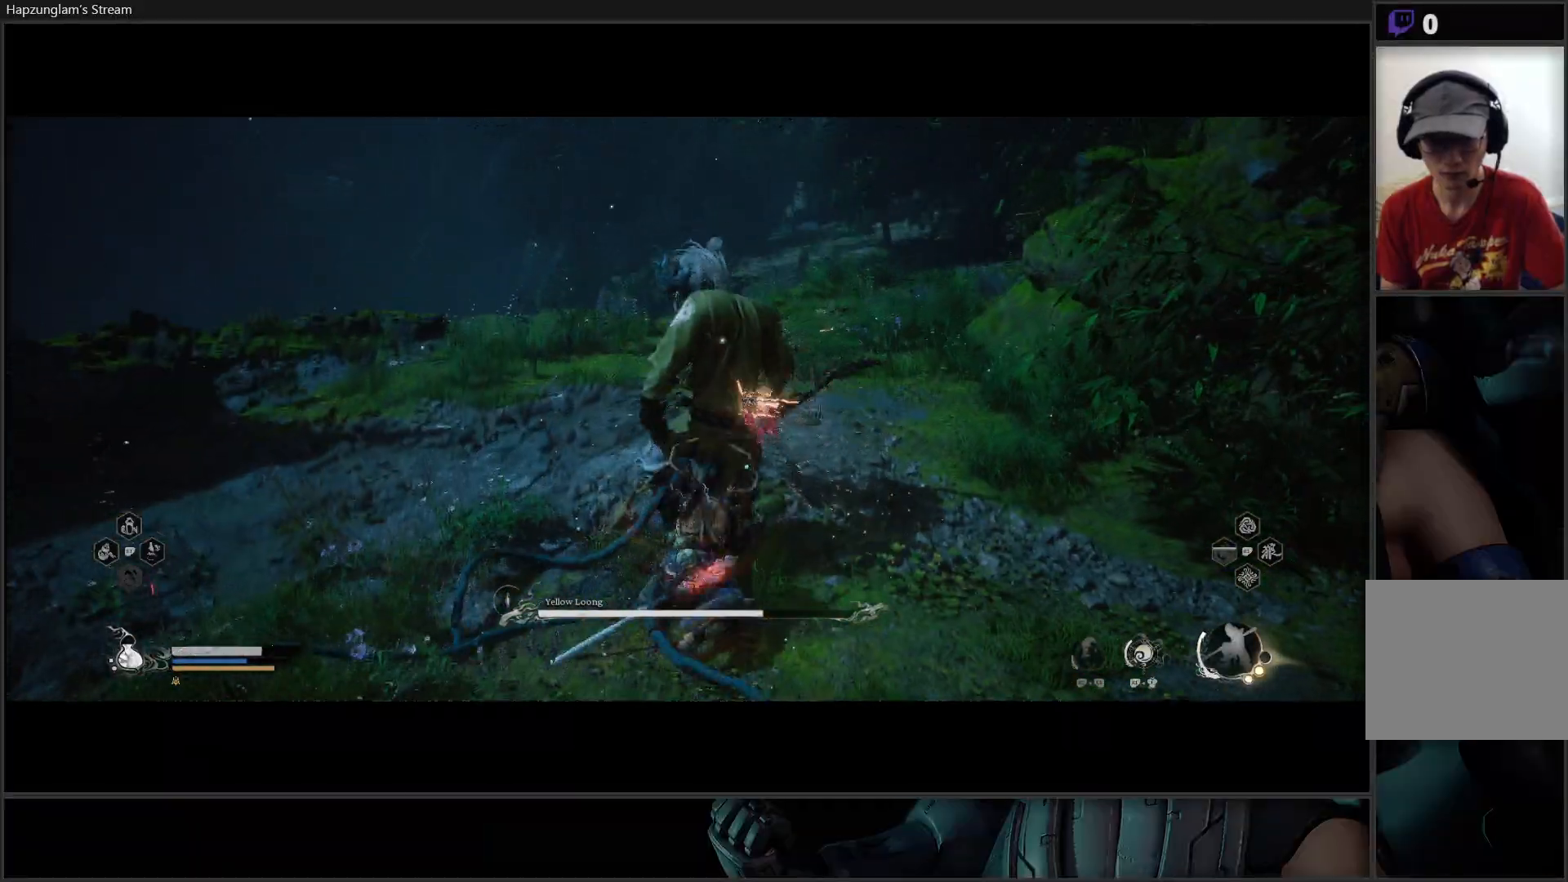
{"buttons": ["X"], "left_stick": "center", "right_stick": "center", "events": [[33, "X", "up"], [83, "X", "down"], [117, "left_stick", "center"], [183, "X", "up"], [250, "X", "down"], [300, "X", "up"], [384, "X", "down"], [434, "X", "up"], [500, "X", "down"]]}
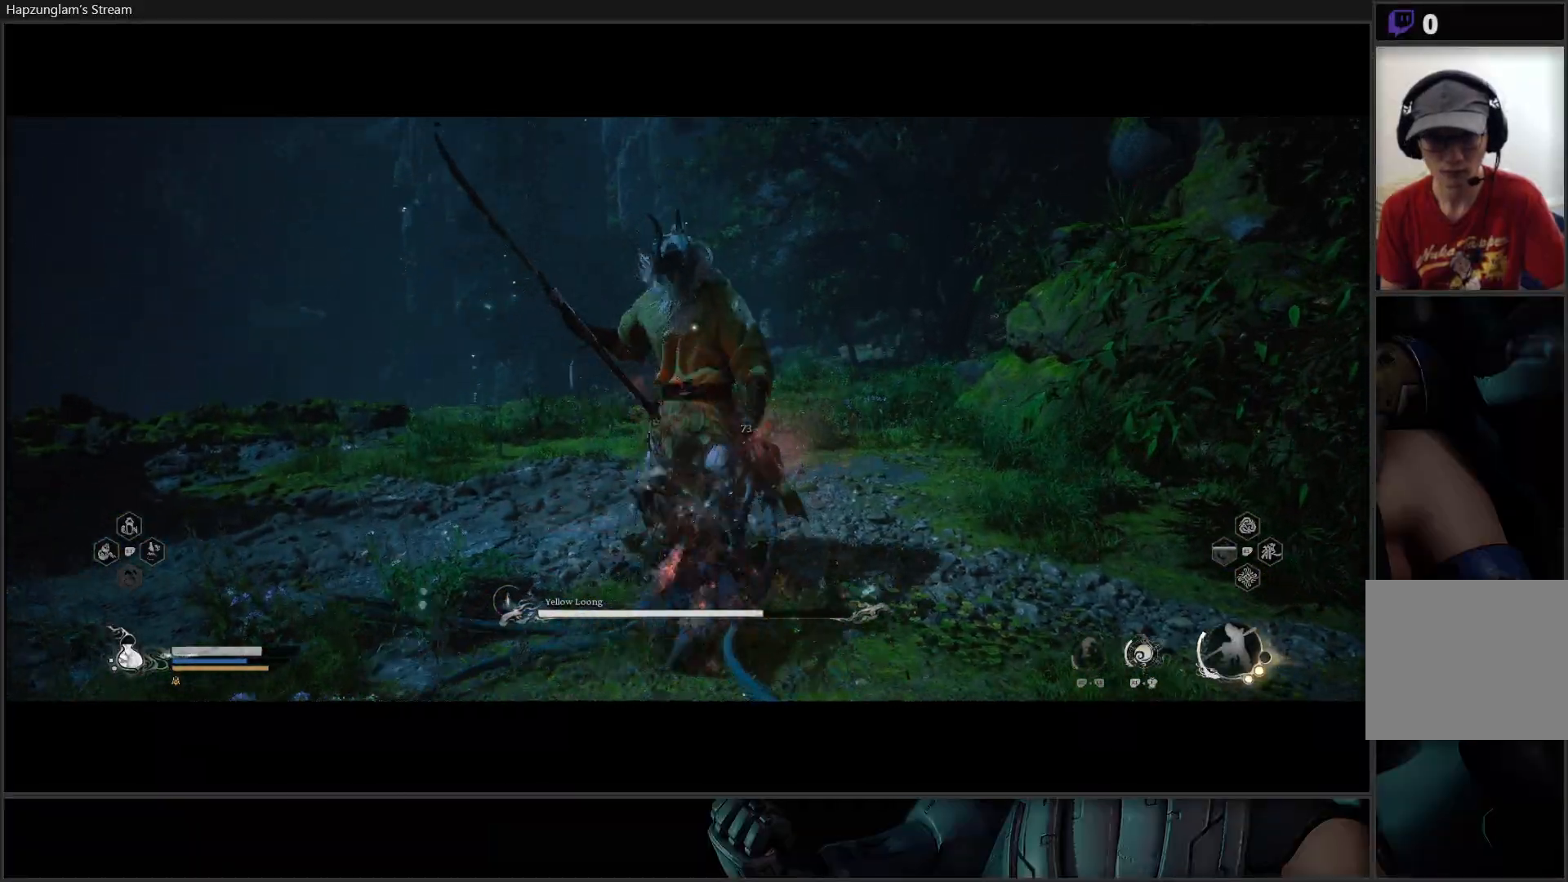
{"buttons": [], "left_stick": "center", "right_stick": "center", "events": [[67, "X", "up"], [134, "X", "down"], [217, "X", "up"], [267, "X", "down"], [351, "X", "up"], [418, "X", "down"], [484, "X", "up"]]}
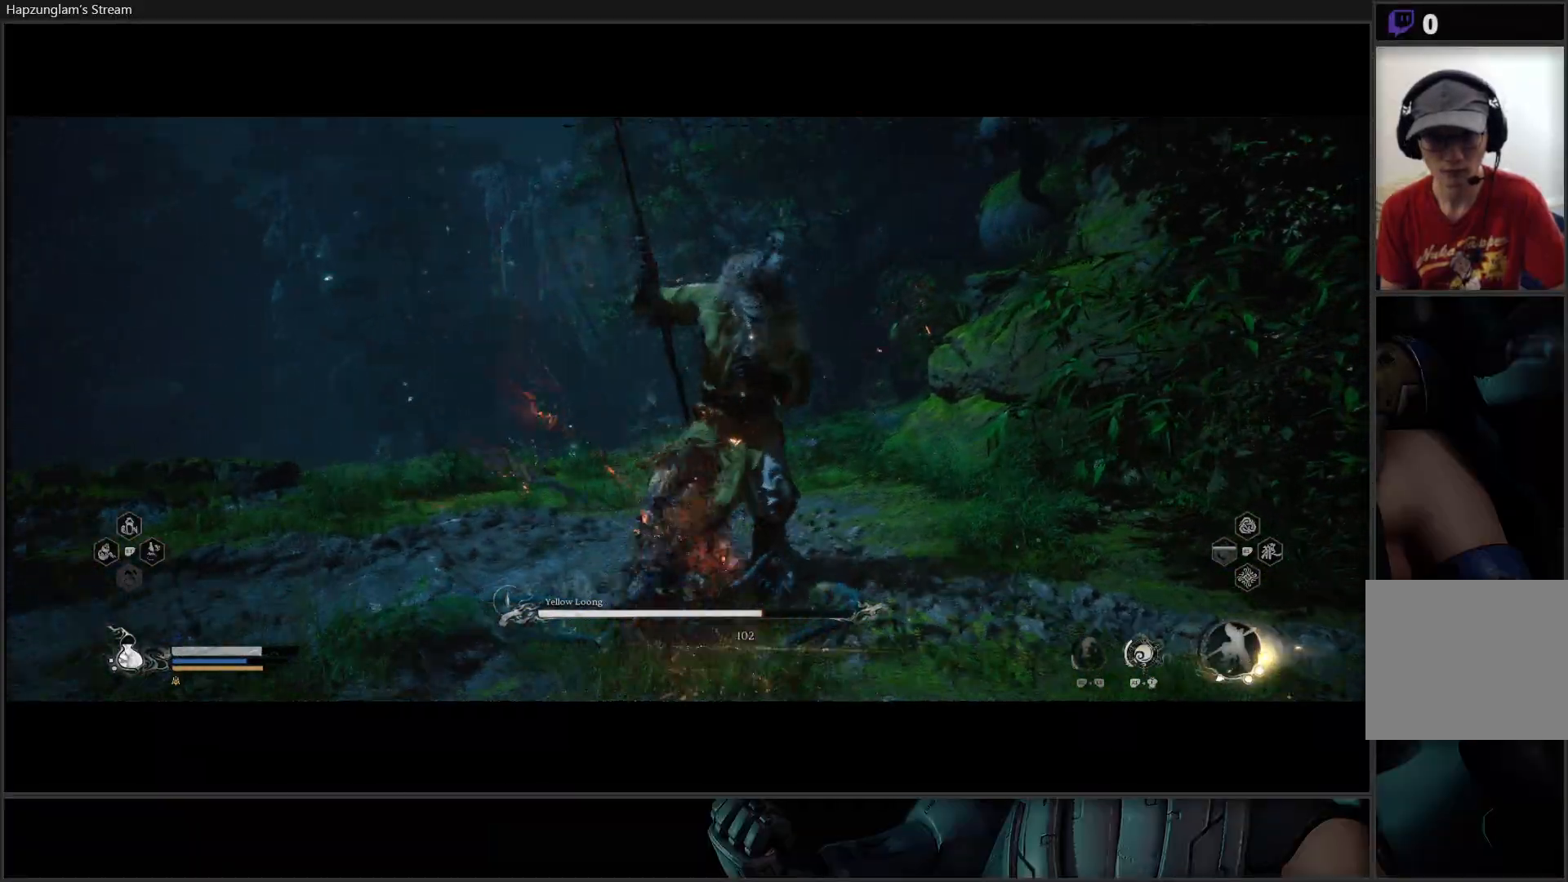
{"buttons": ["Y"], "left_stick": "center", "right_stick": "center", "events": [[150, "Y", "down"], [167, "left_stick", "left"], [234, "Y", "up"], [317, "Y", "down"], [384, "Y", "up"], [417, "left_stick", "center"], [450, "Y", "down"]]}
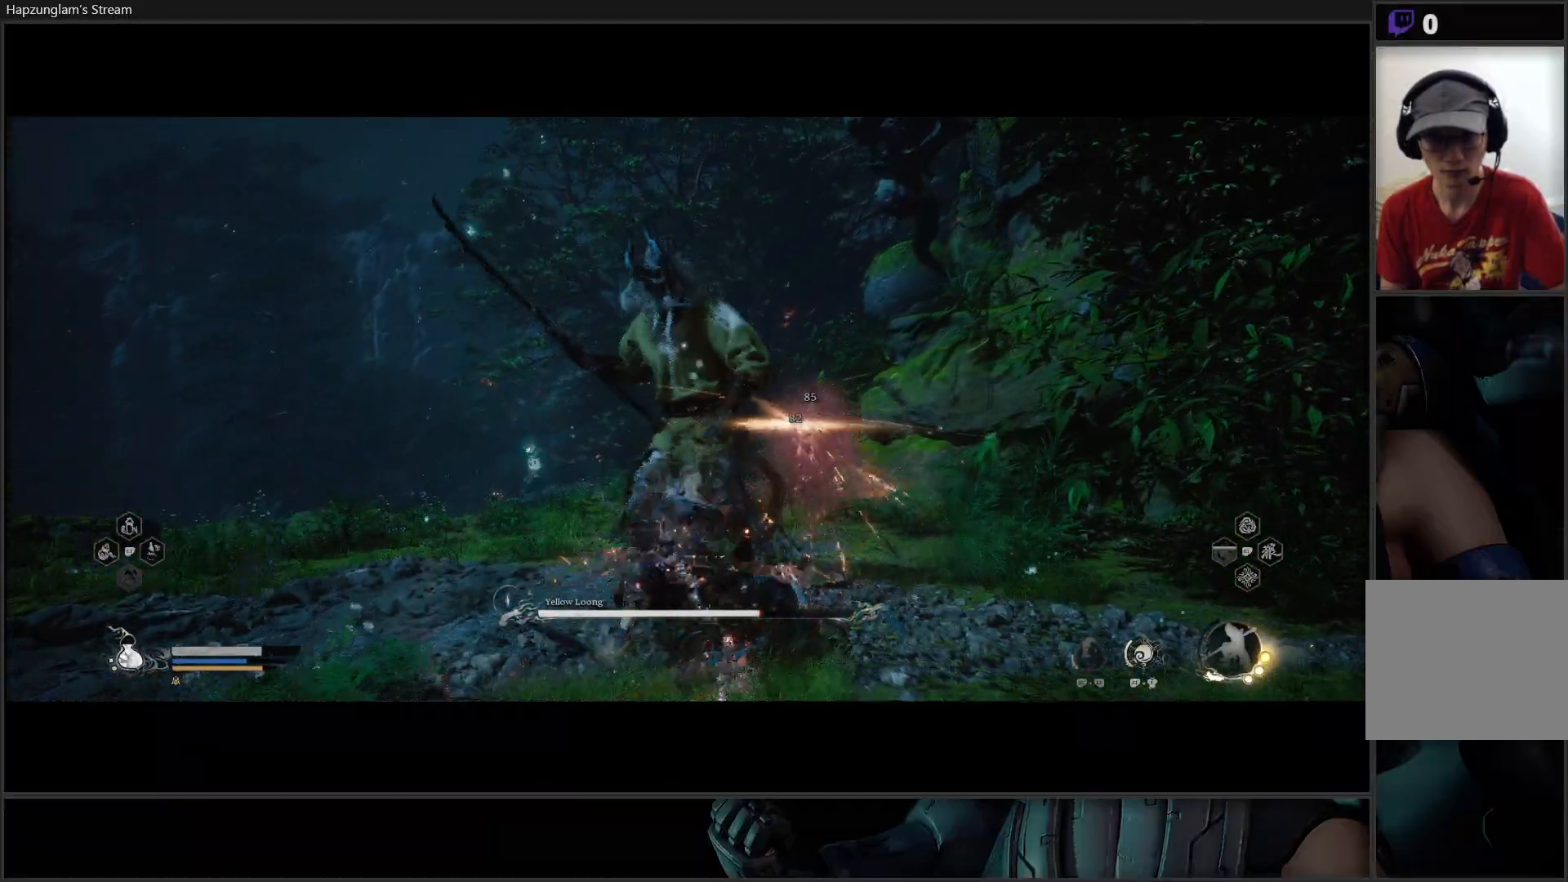
{"buttons": [], "left_stick": "center", "right_stick": "center", "events": [[34, "Y", "up"], [101, "Y", "down"], [184, "Y", "up"], [251, "Y", "down"], [351, "Y", "up"]]}
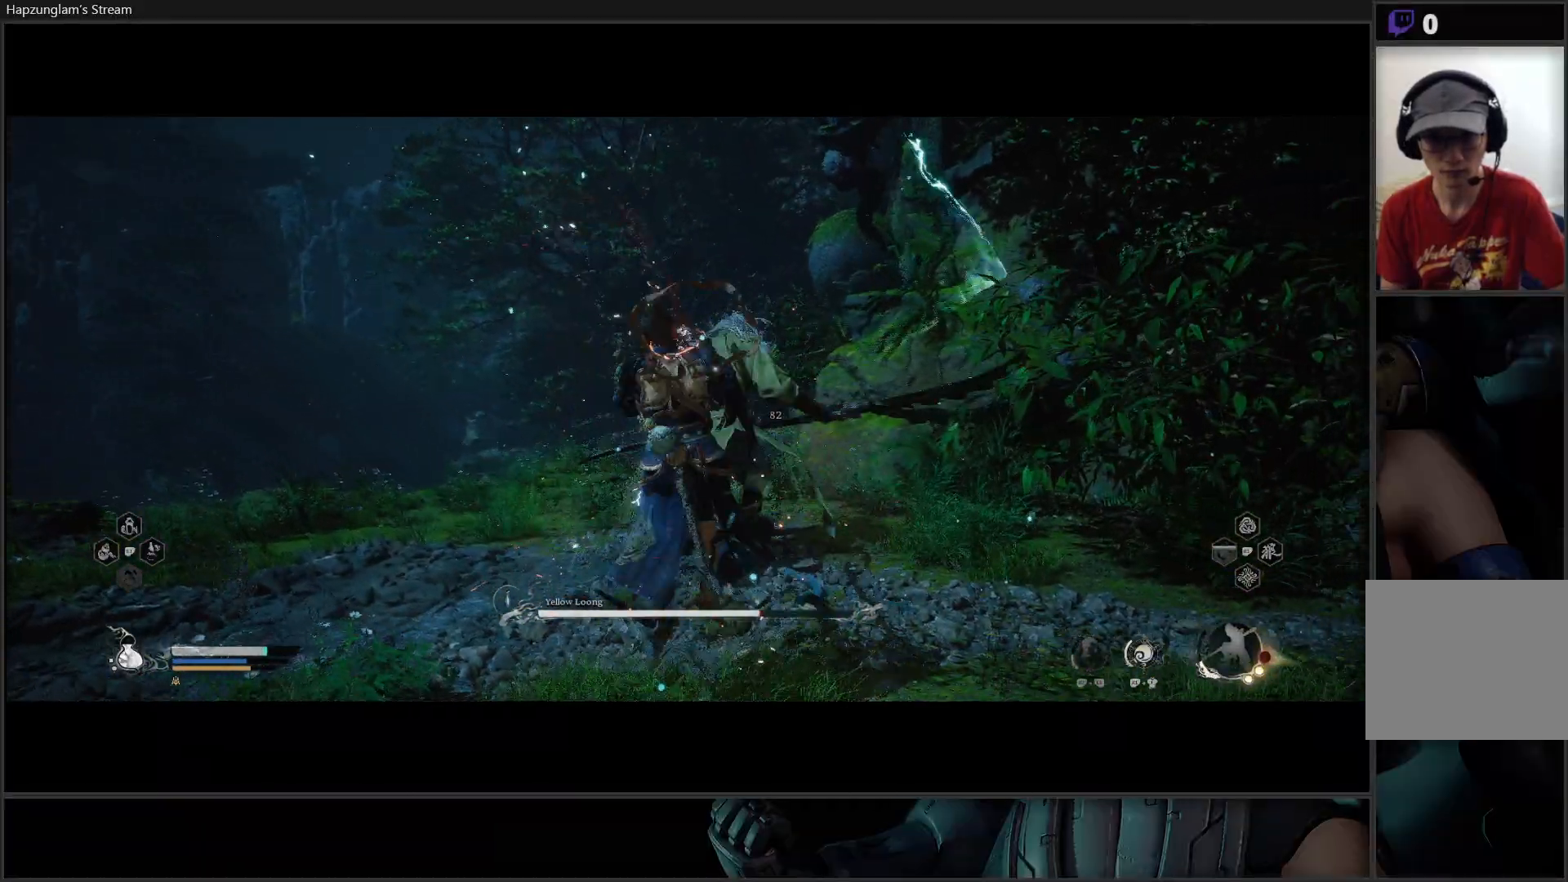
{"buttons": [], "left_stick": "center", "right_stick": "center", "events": []}
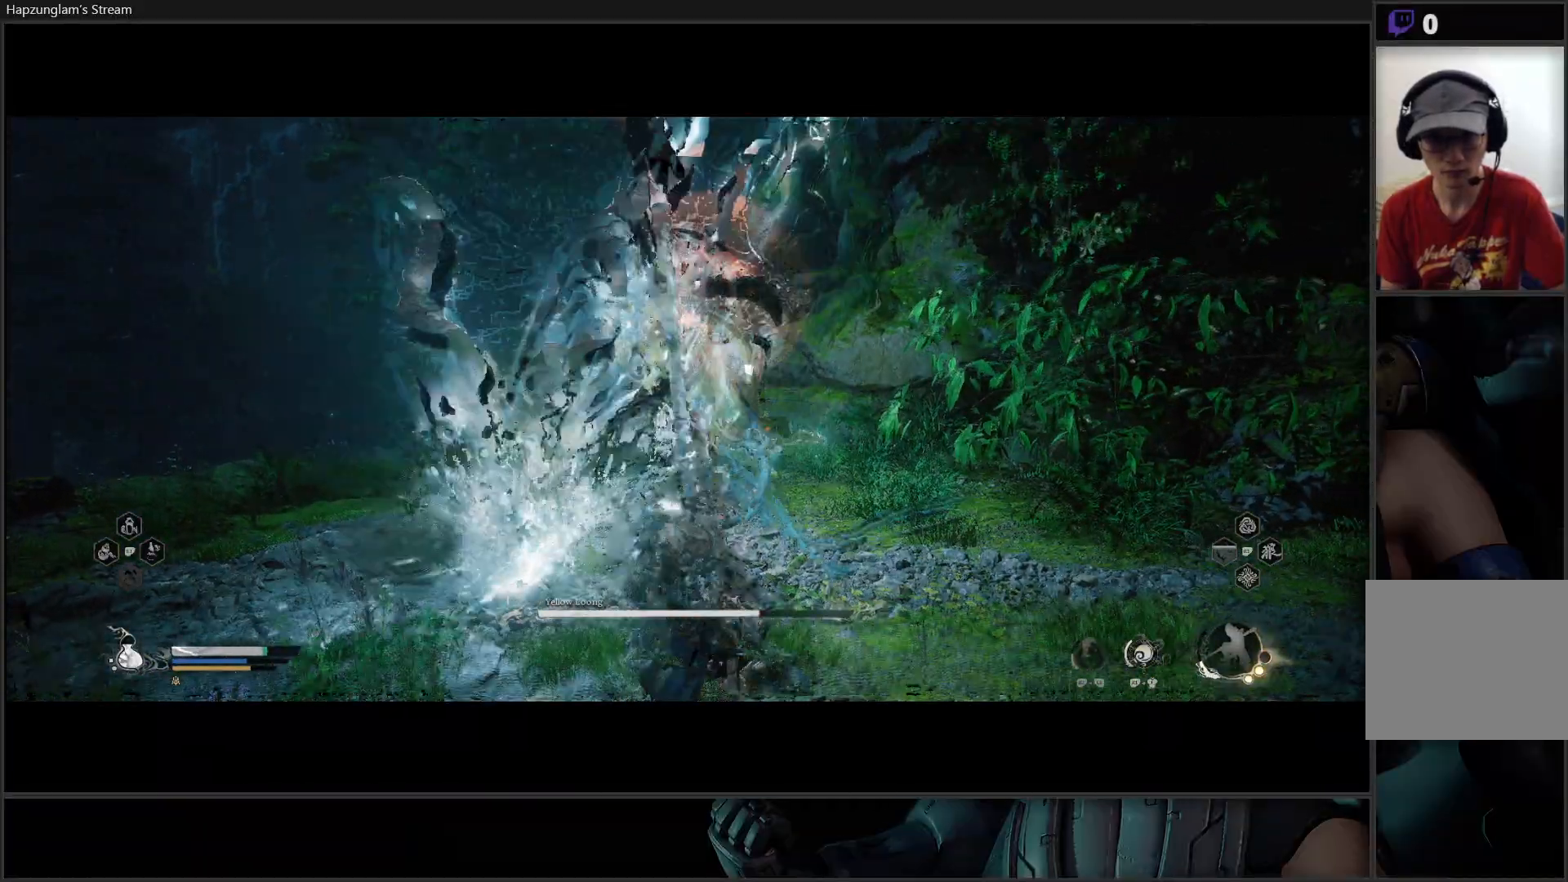
{"buttons": [], "left_stick": "center", "right_stick": "center", "events": []}
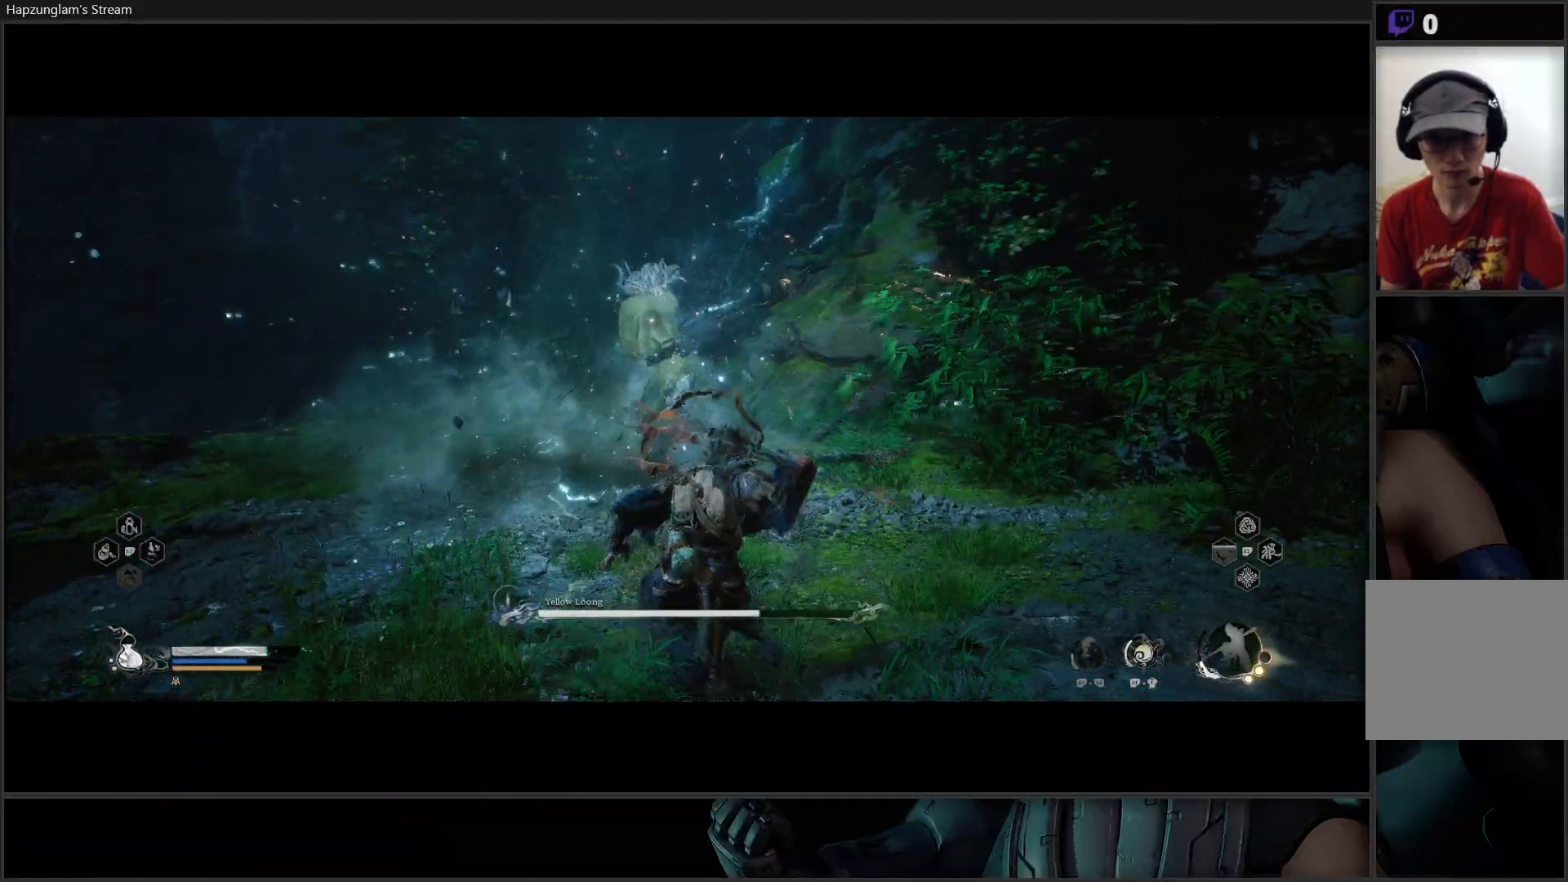
{"buttons": [], "left_stick": "up", "right_stick": "center", "events": [[150, "left_stick", "up-left"], [500, "left_stick", "up"]]}
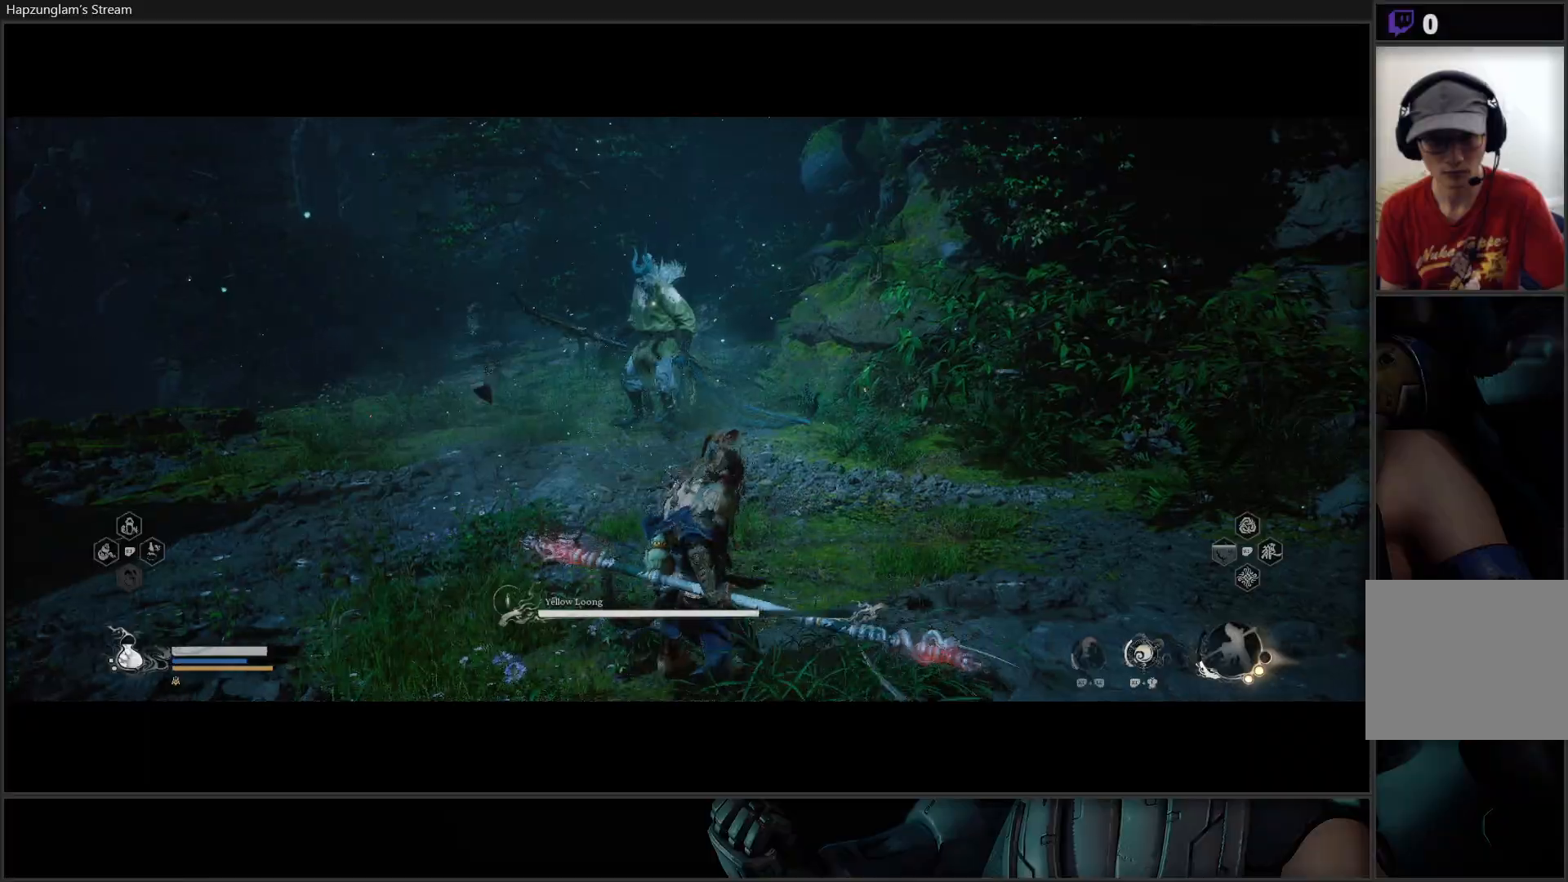
{"buttons": [], "left_stick": "up", "right_stick": "center", "events": [[34, "B", "down"], [201, "B", "up"]]}
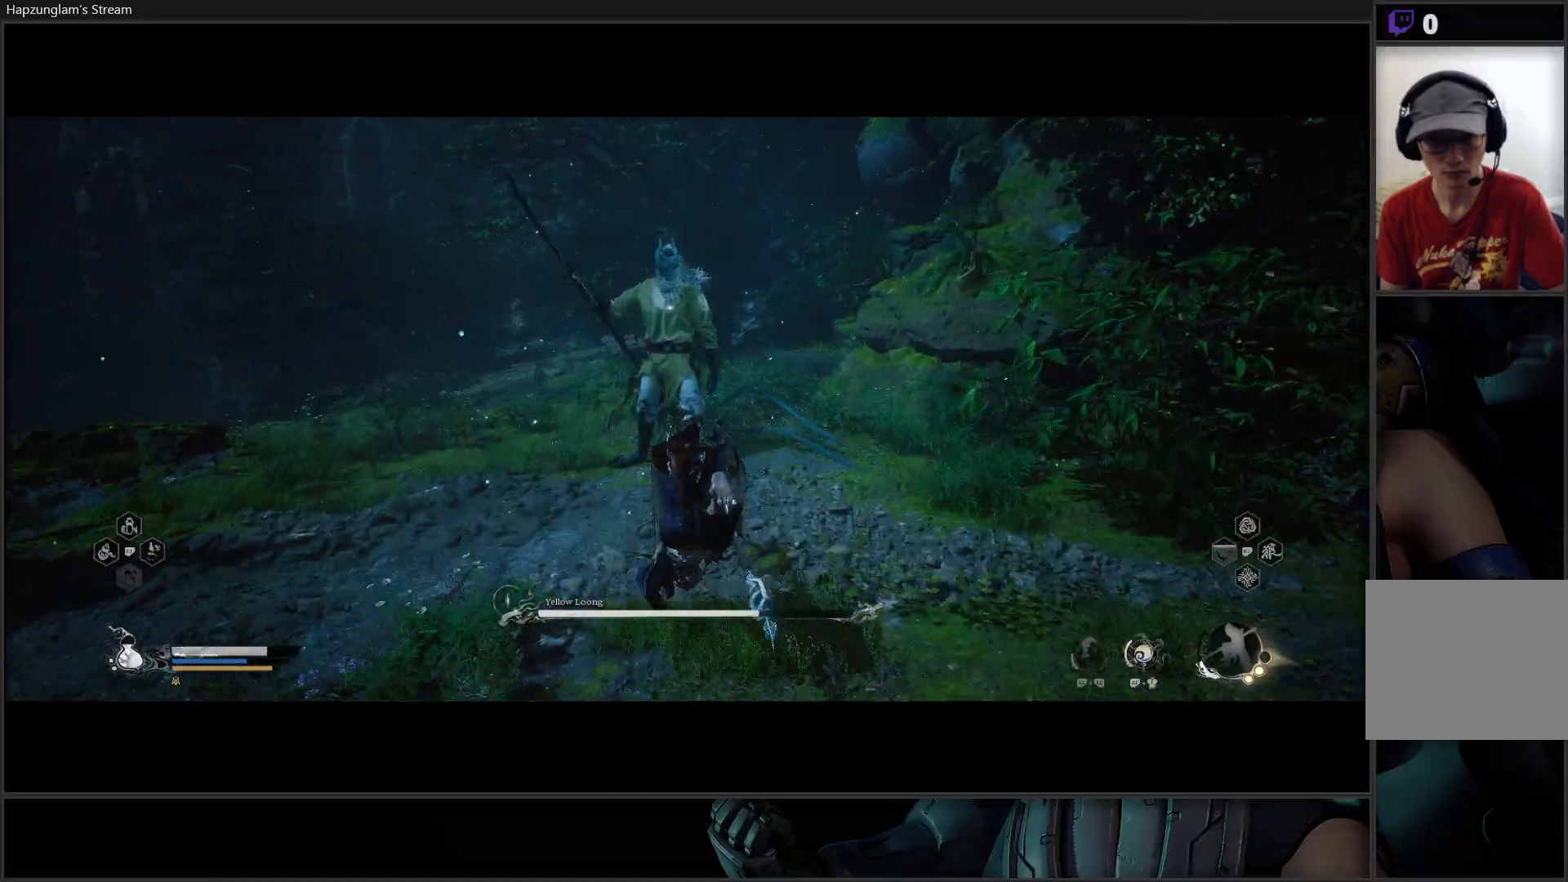
{"buttons": ["X"], "left_stick": "up", "right_stick": "center", "events": [[200, "X", "down"], [284, "X", "up"], [367, "X", "down"], [434, "X", "up"], [500, "X", "down"]]}
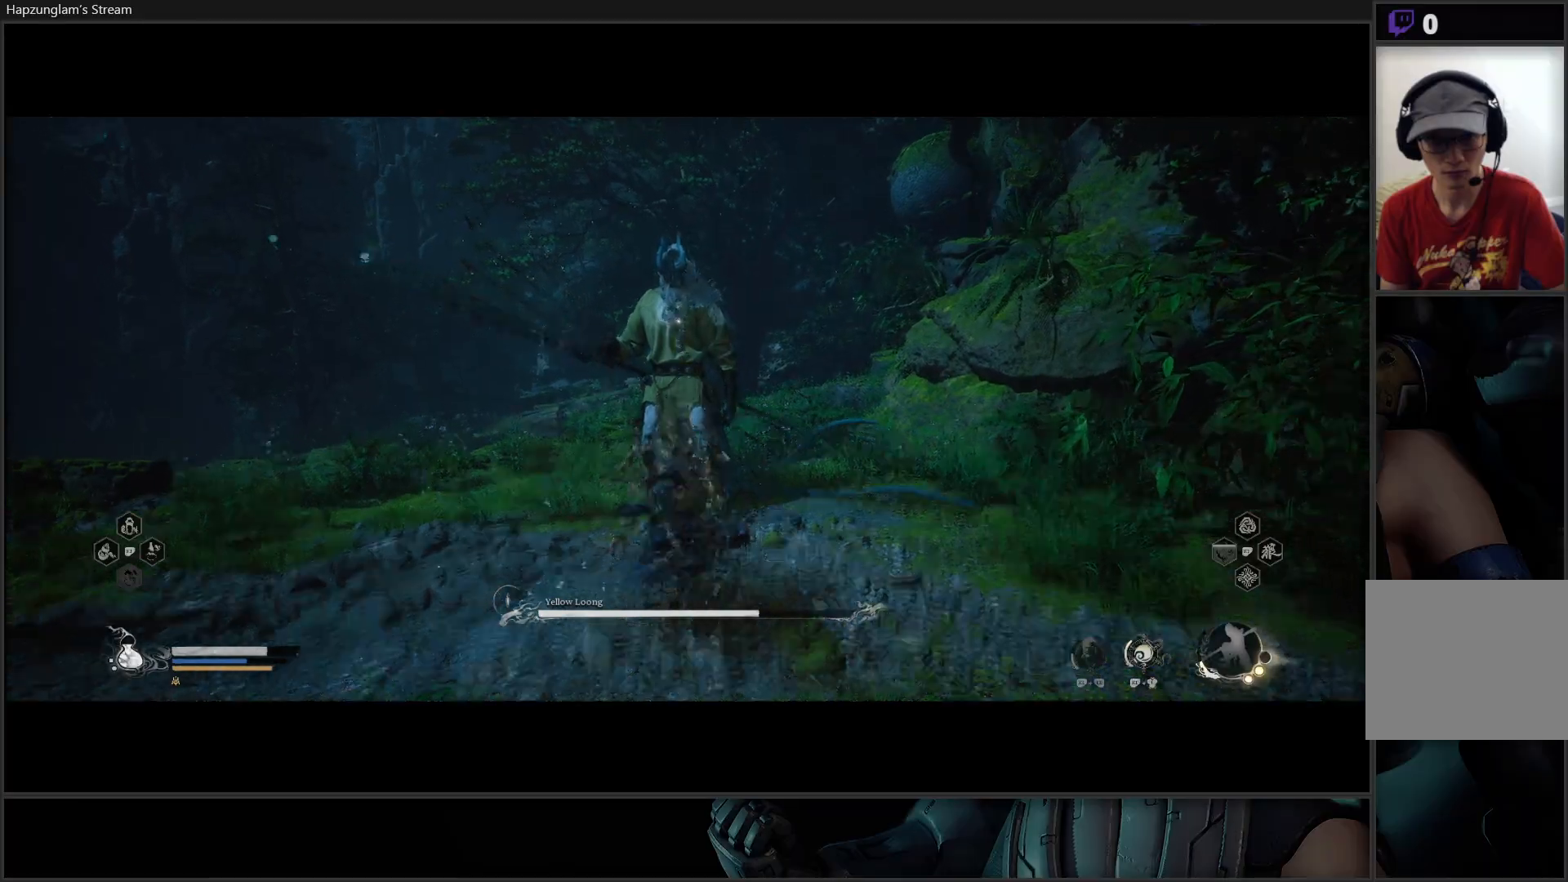
{"buttons": [], "left_stick": "center", "right_stick": "center", "events": [[84, "X", "up"], [167, "X", "down"], [234, "X", "up"], [301, "X", "down"], [317, "left_stick", "center"], [367, "X", "up"], [434, "X", "down"], [501, "X", "up"]]}
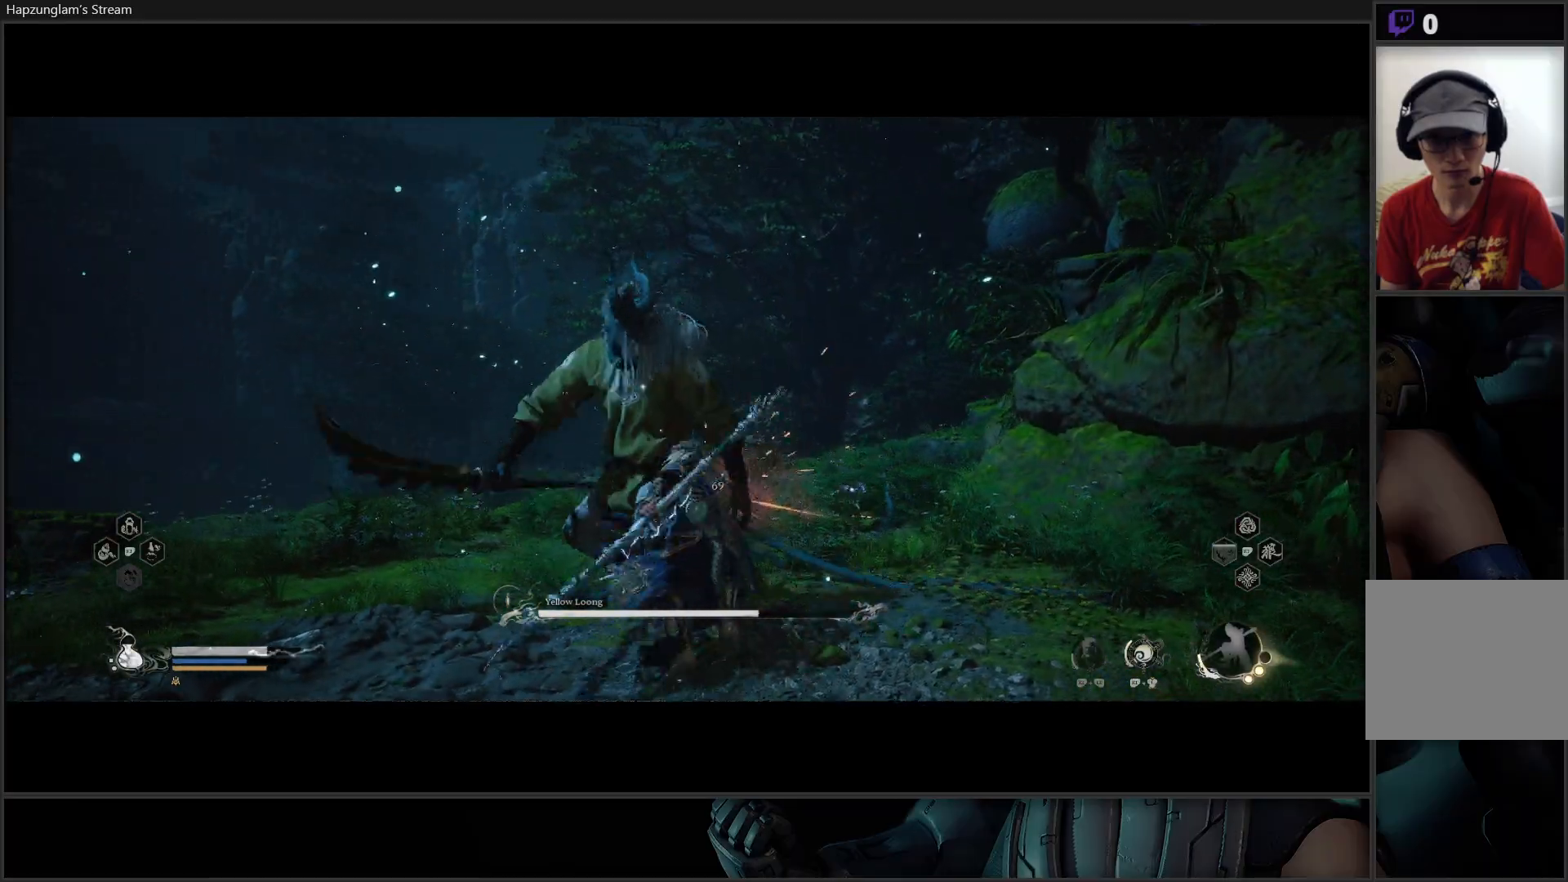
{"buttons": ["B"], "left_stick": "down-left", "right_stick": "center", "events": [[67, "X", "down"], [133, "X", "up"], [133, "left_stick", "down-left"], [250, "B", "down"], [334, "B", "up"], [400, "B", "down"]]}
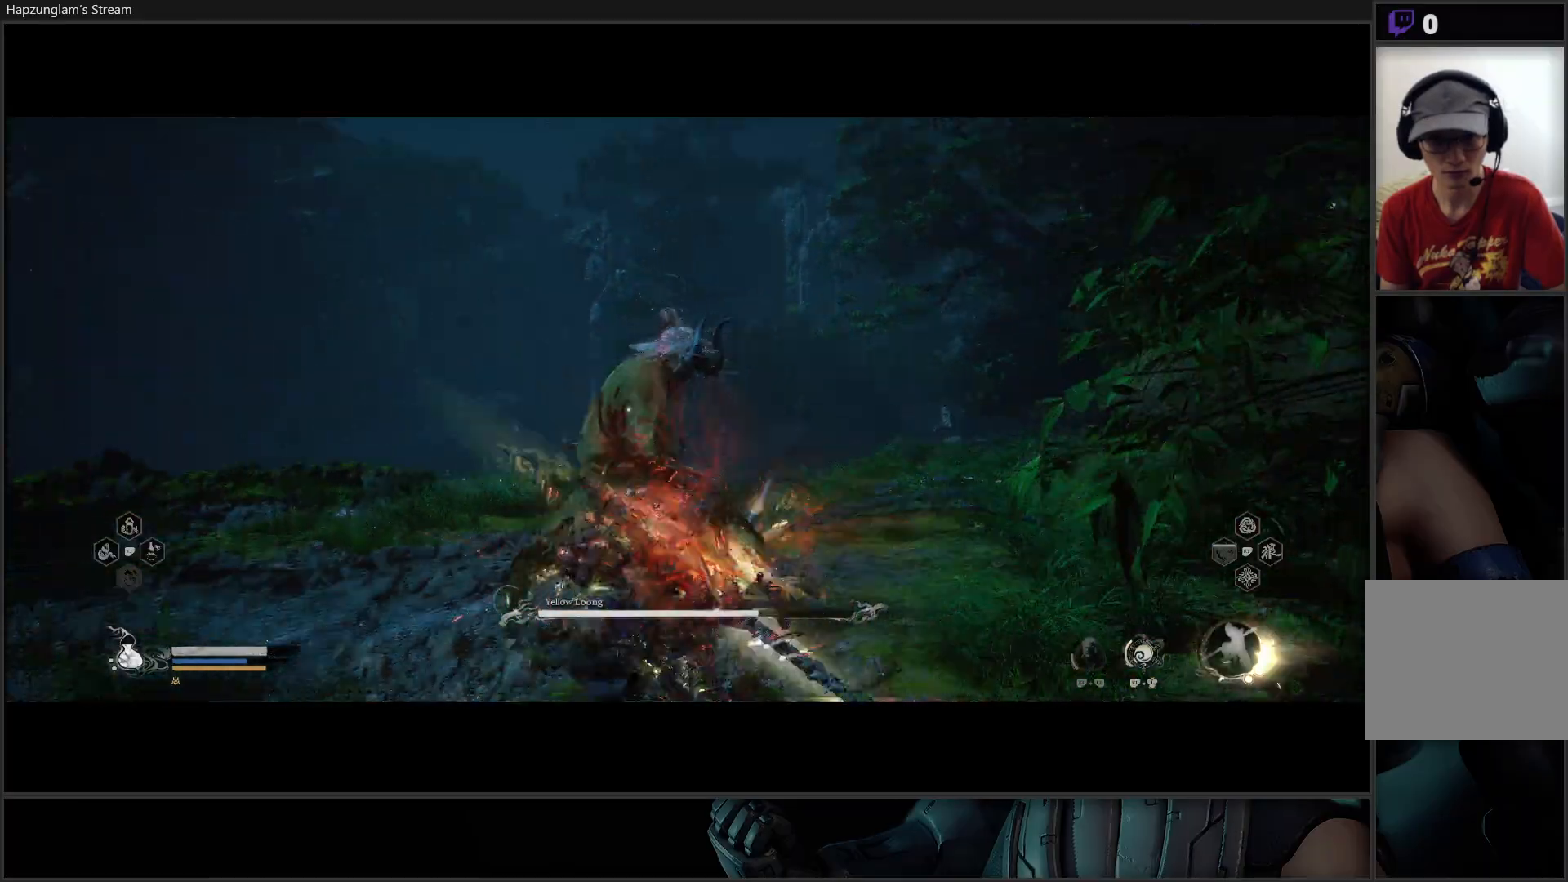
{"buttons": [], "left_stick": "down-left", "right_stick": "center", "events": [[17, "B", "up"], [50, "B", "down"], [167, "B", "up"]]}